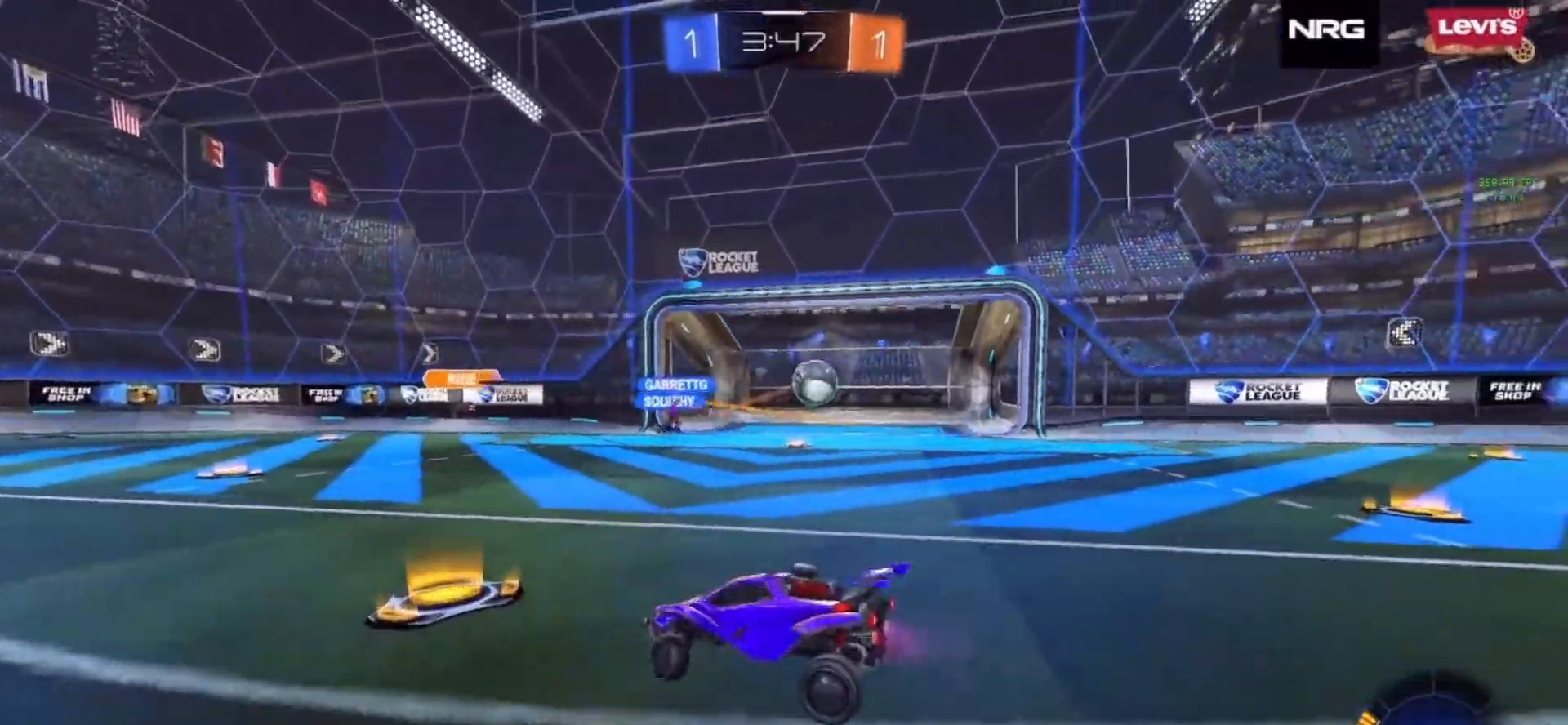
Gameplay with a controller (PlayStation layout); each line is a JSON object with the inputs held at the frame after it. "events" lists button and stick changes between this image and that frame as [ms after this image, input, new state], when the widget could be followed in between. Not read: L3 R3 SELECT START TOUCHPAD.
{"buttons": ["CIRCLE", "R2"], "left_stick": "right", "right_stick": "center", "events": [[133, "CIRCLE", "down"], [267, "R1", "down"], [350, "R1", "up"]]}
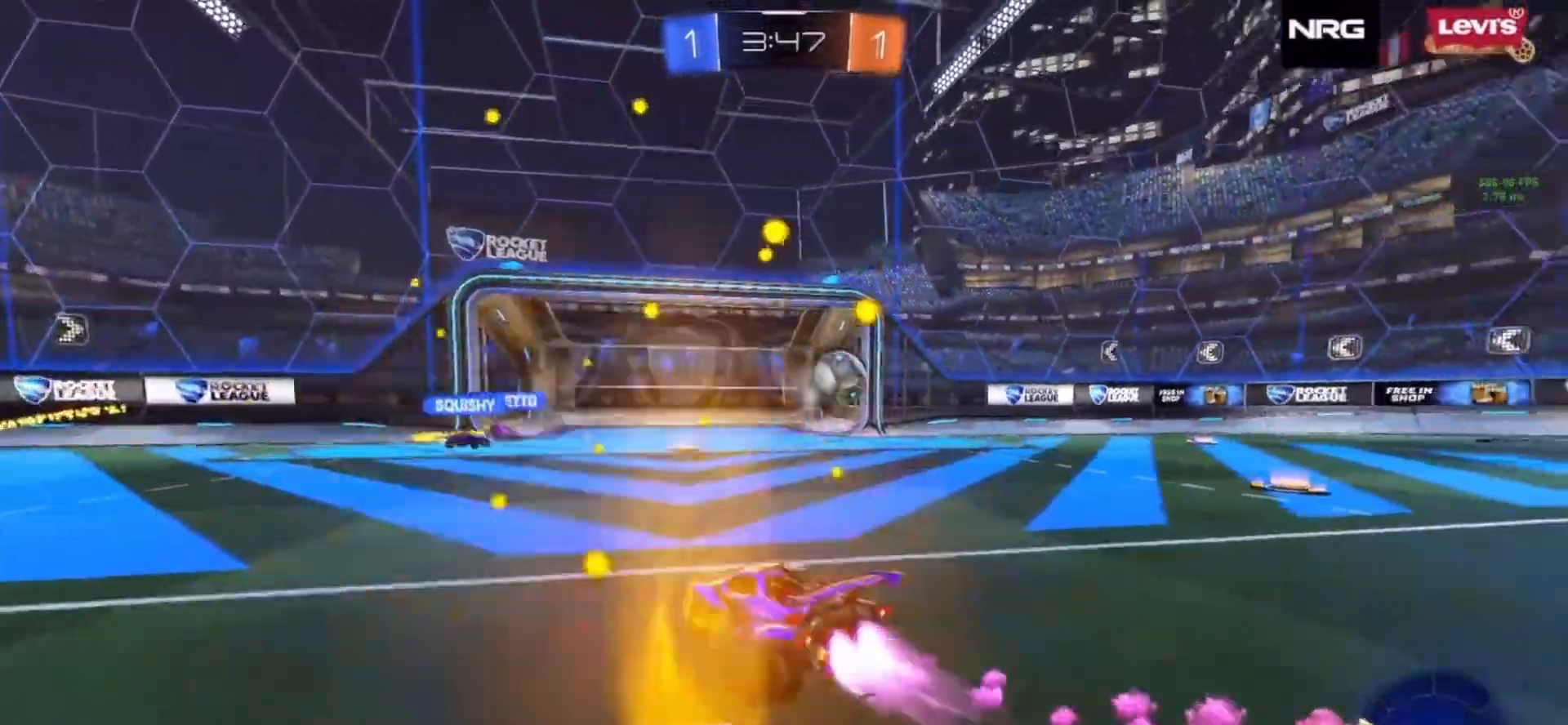
{"buttons": ["R2"], "left_stick": "left", "right_stick": "center"}
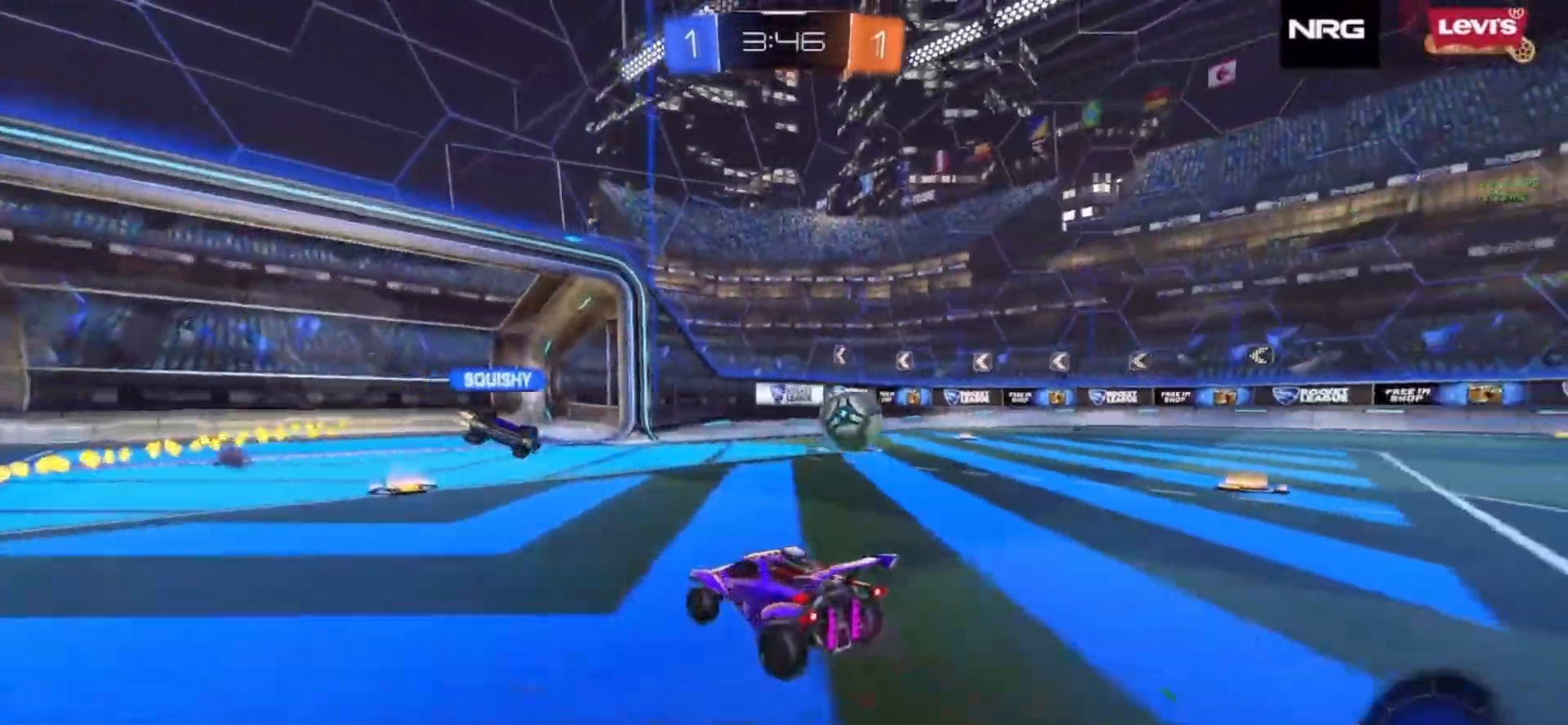
{"buttons": ["R2"], "left_stick": "right", "right_stick": "center", "events": [[50, "left_stick", "center"], [217, "left_stick", "left"], [317, "left_stick", "center"], [367, "left_stick", "right"], [383, "R1", "down"], [500, "R1", "up"]]}
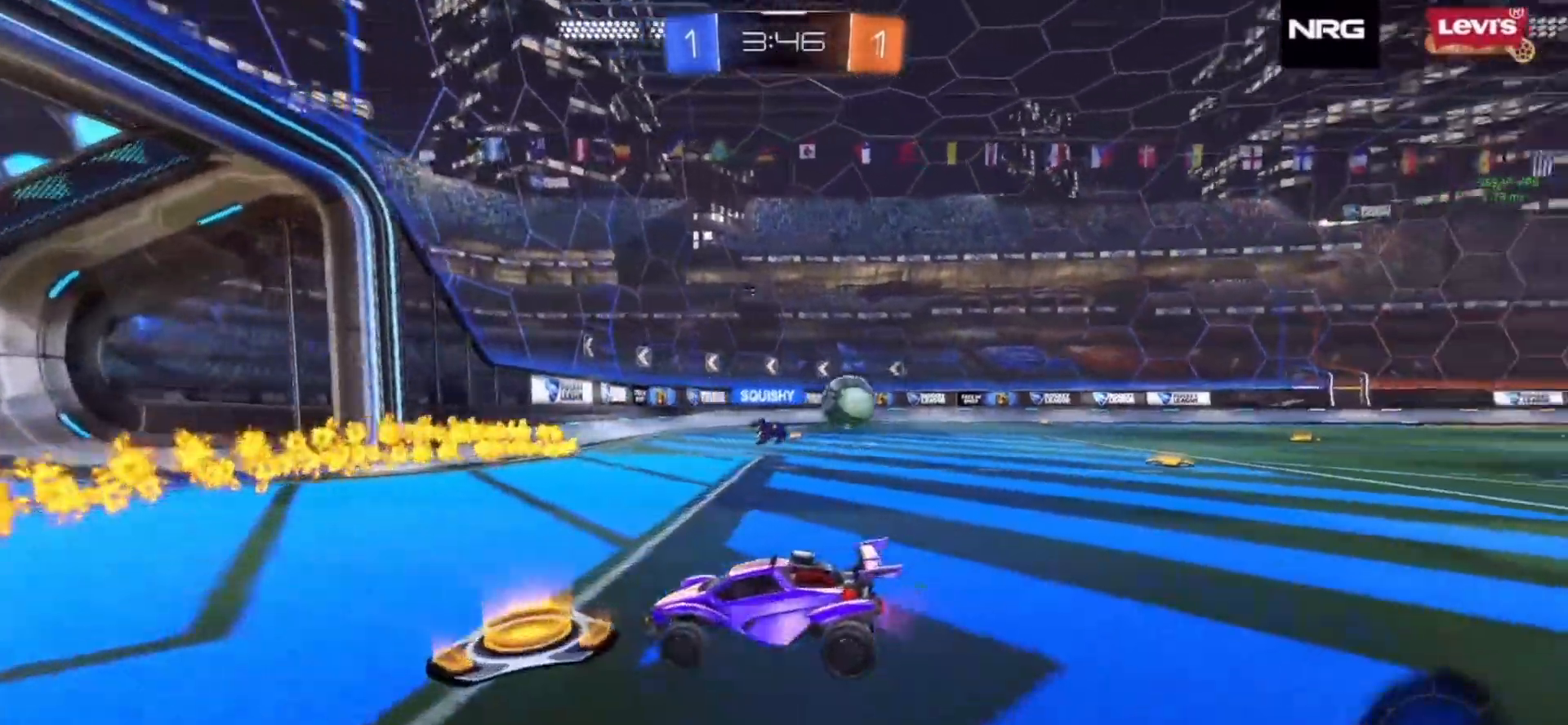
{"buttons": ["R2"], "left_stick": "right", "right_stick": "center", "events": []}
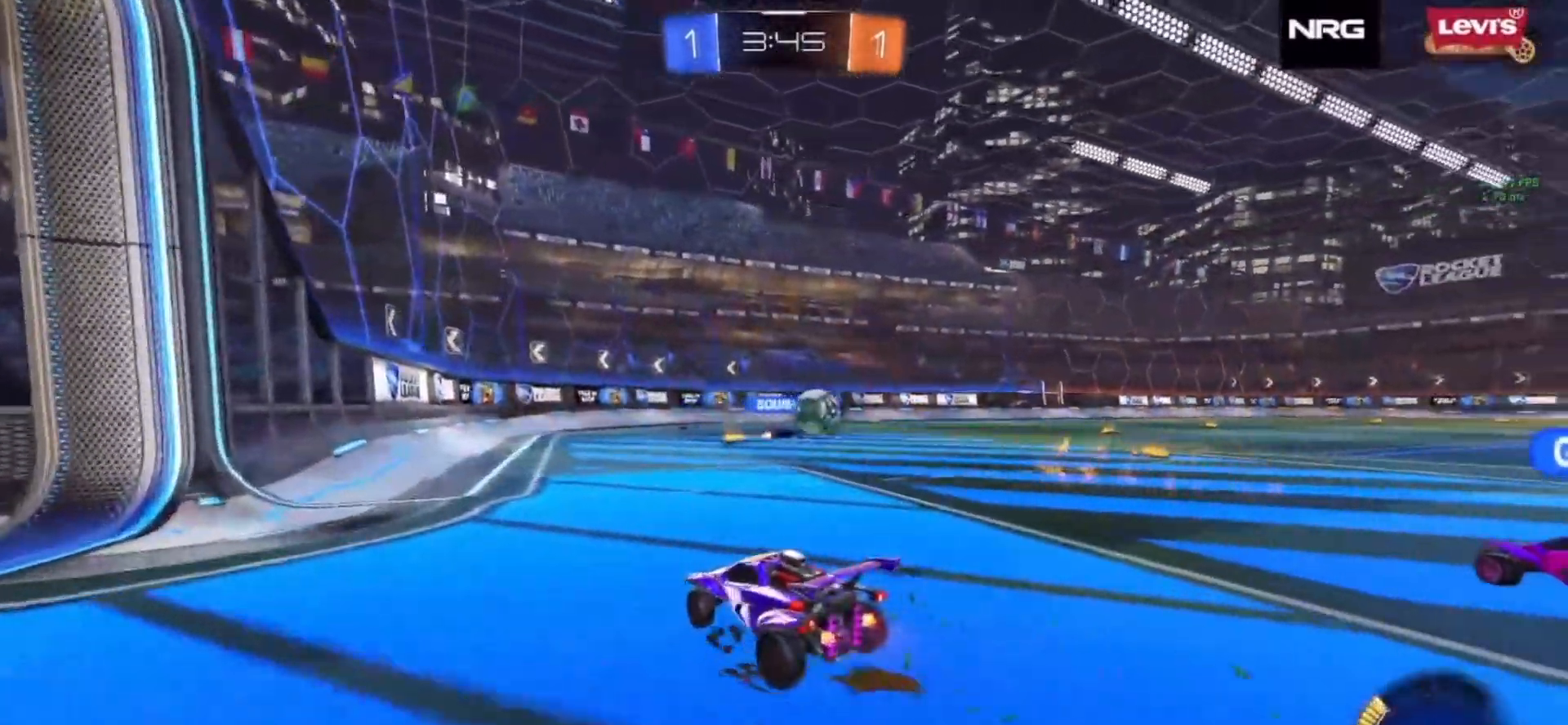
{"buttons": ["R2"], "left_stick": "center", "right_stick": "center", "events": [[150, "left_stick", "center"], [250, "left_stick", "right"], [417, "left_stick", "center"]]}
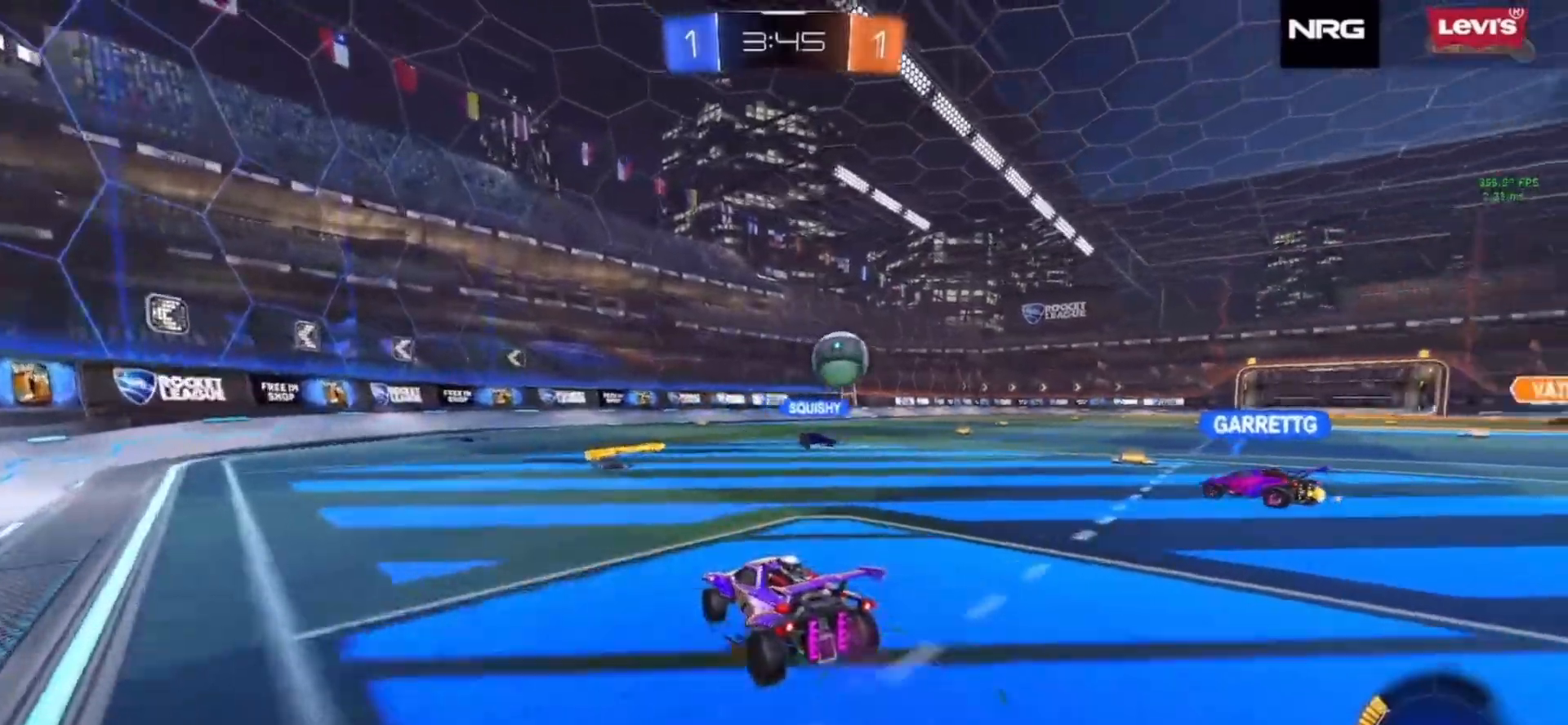
{"buttons": ["R2"], "left_stick": "left", "right_stick": "center", "events": [[117, "left_stick", "left"], [150, "R1", "down"], [267, "R1", "up"]]}
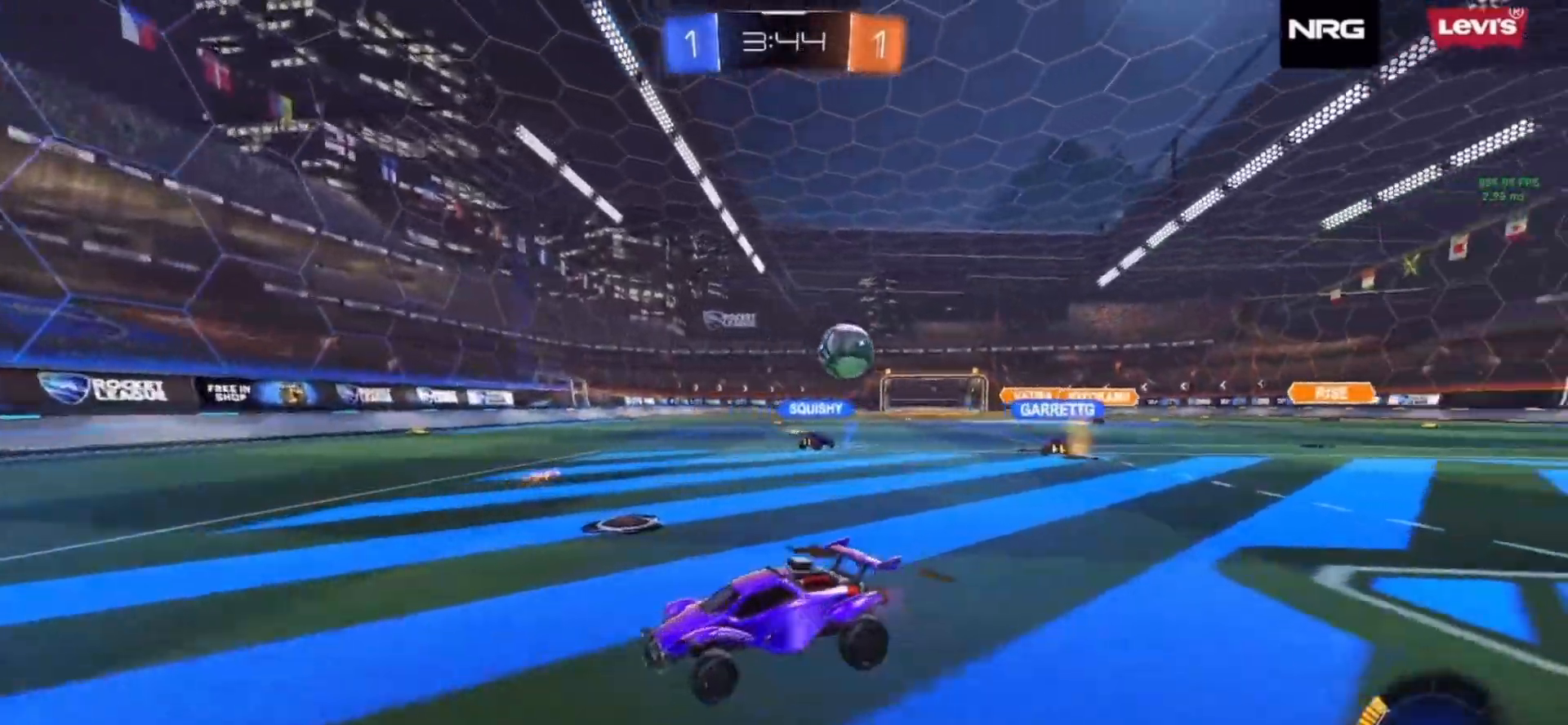
{"buttons": ["R2"], "left_stick": "left", "right_stick": "center", "events": [[17, "R1", "down"], [100, "R1", "up"]]}
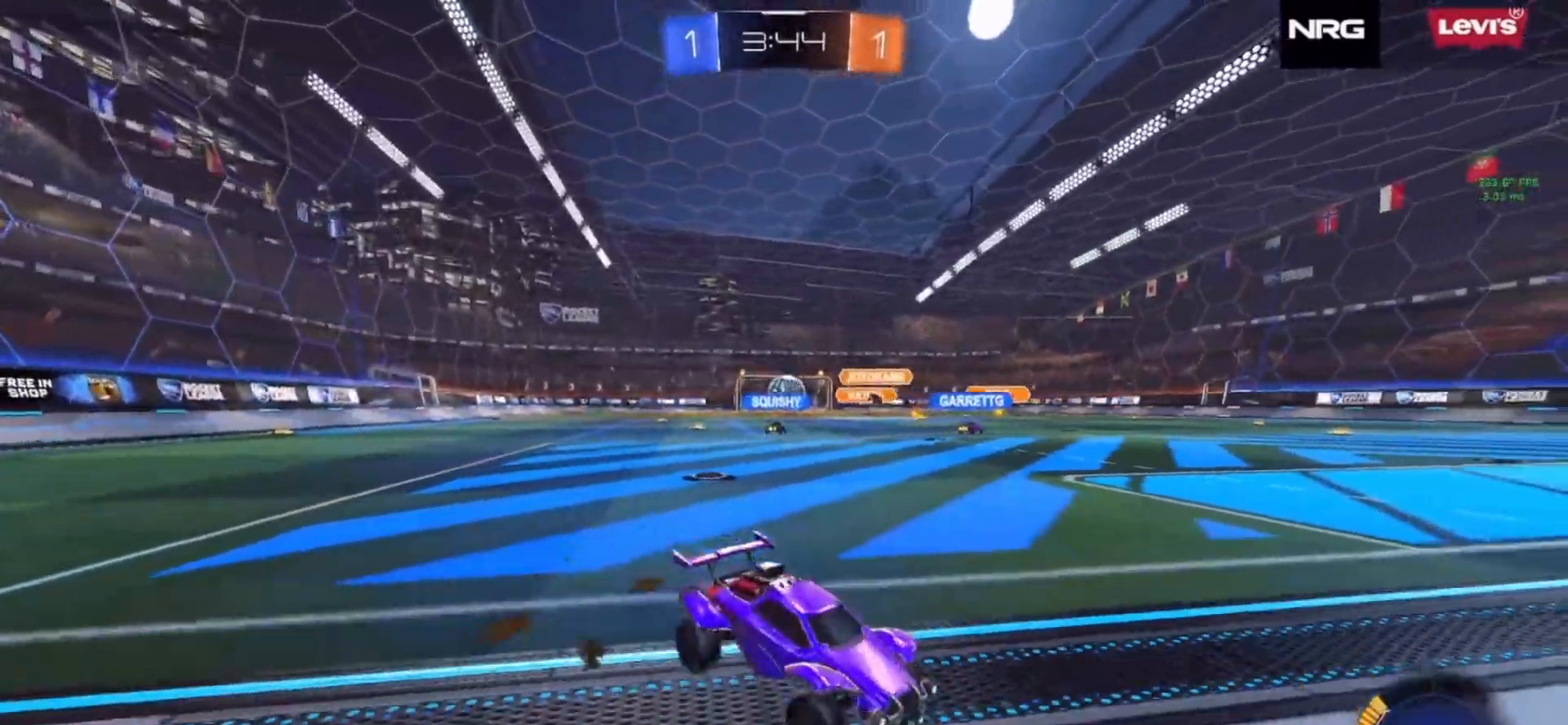
{"buttons": ["R2"], "left_stick": "left", "right_stick": "center", "events": []}
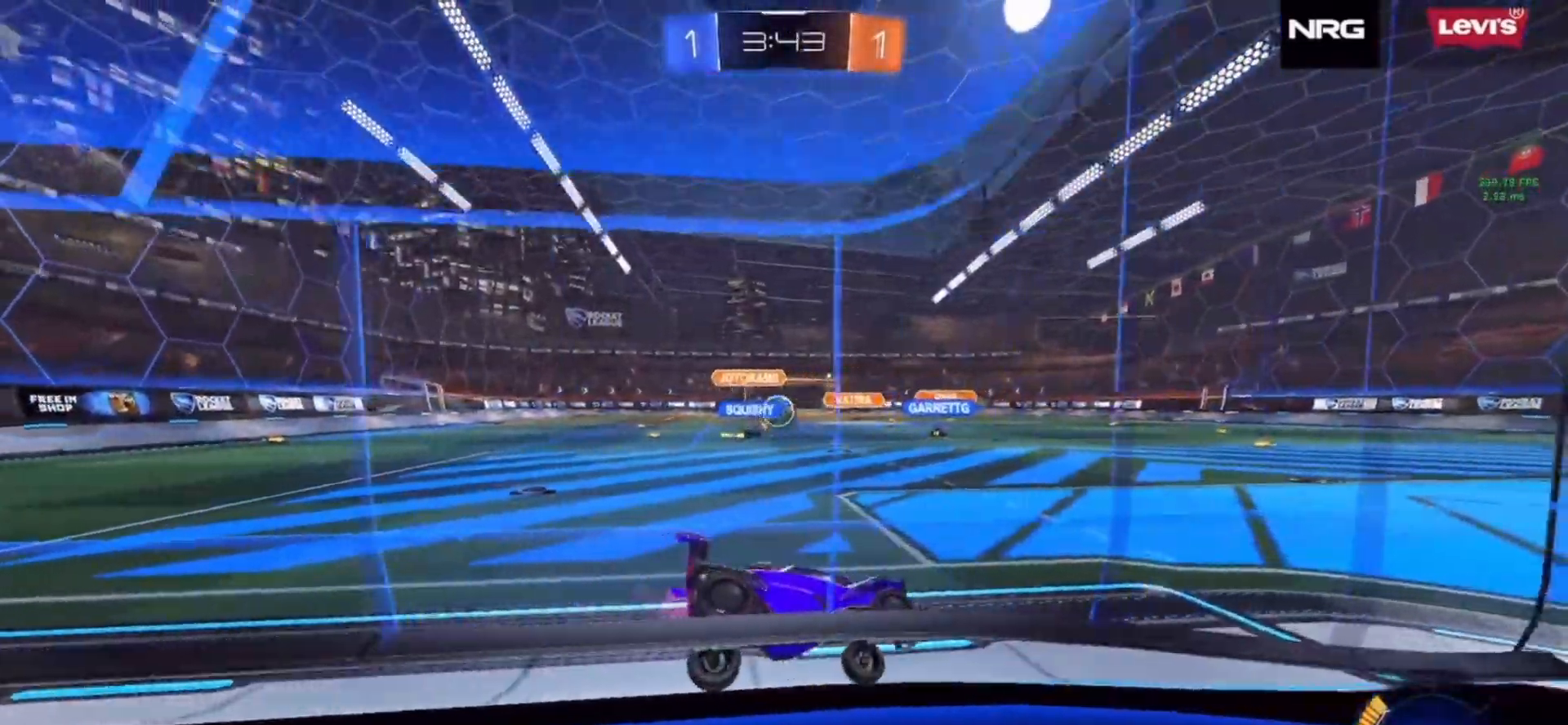
{"buttons": ["R2"], "left_stick": "center", "right_stick": "center", "events": [[217, "left_stick", "right"], [367, "left_stick", "center"]]}
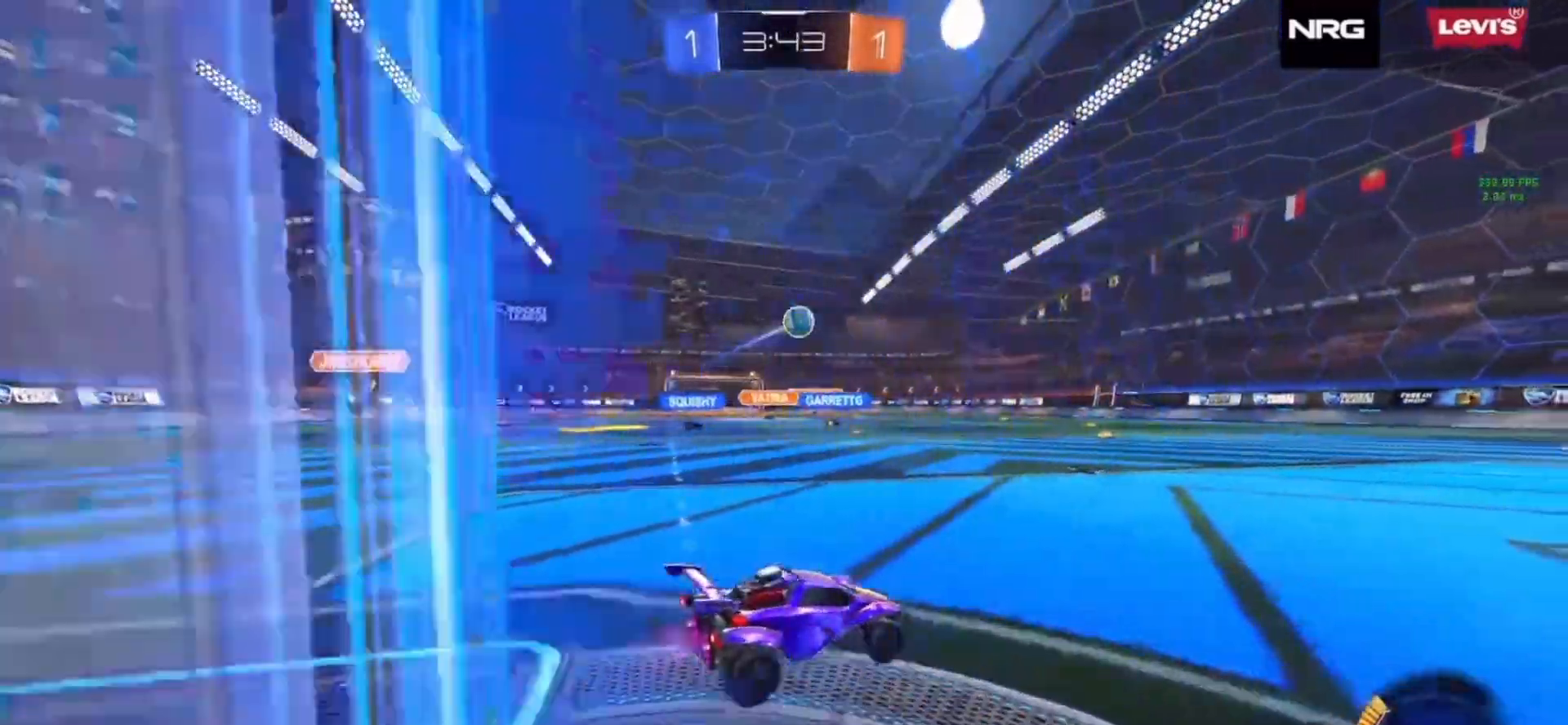
{"buttons": ["R1", "R2"], "left_stick": "down", "right_stick": "center", "events": [[133, "left_stick", "right"], [250, "CROSS", "down"], [283, "left_stick", "up"], [300, "CROSS", "up"], [317, "R1", "down"], [350, "CROSS", "down"], [383, "CIRCLE", "down"], [417, "CROSS", "up"], [417, "left_stick", "down"], [500, "CIRCLE", "up"]]}
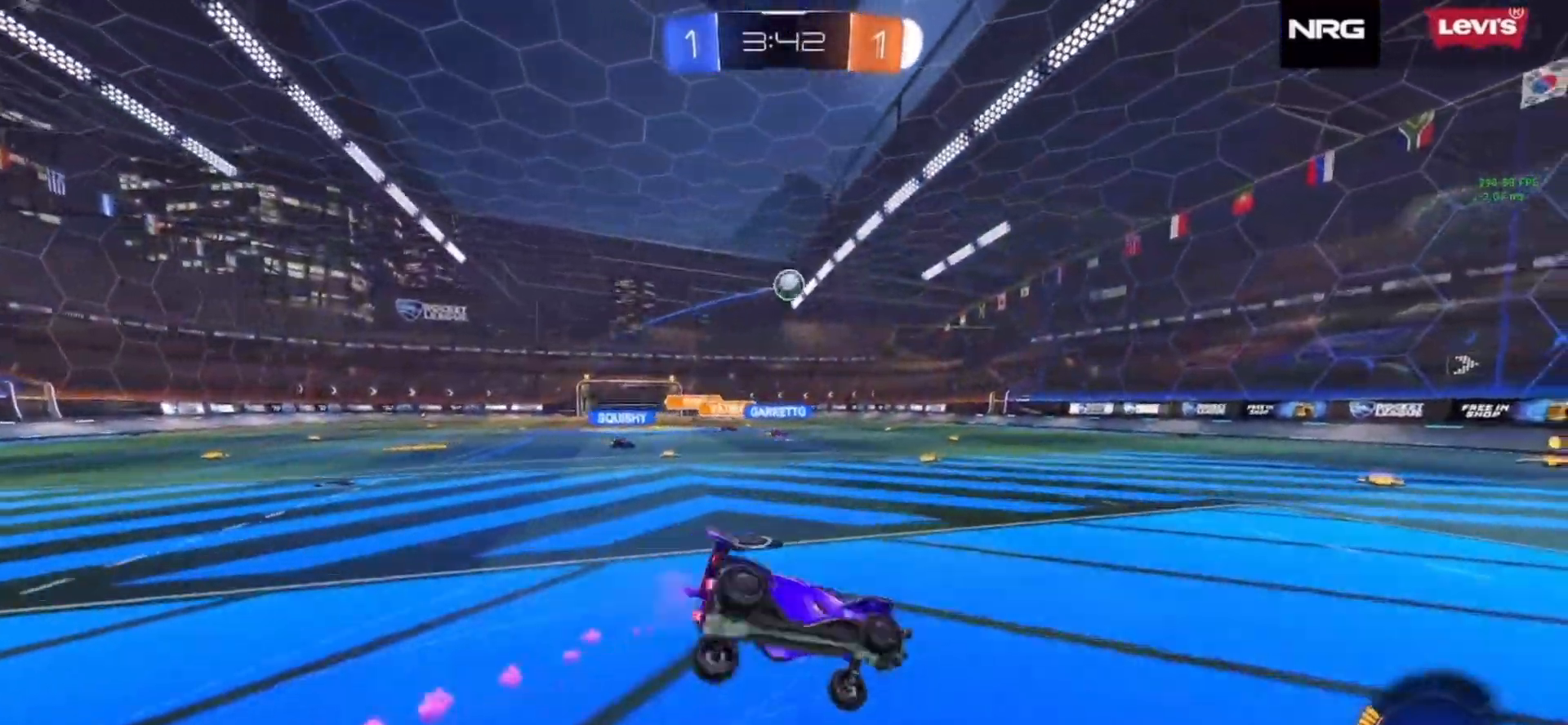
{"buttons": ["SQUARE", "R2"], "left_stick": "down-left", "right_stick": "center", "events": [[33, "R1", "up"], [133, "SQUARE", "down"], [167, "left_stick", "down-left"]]}
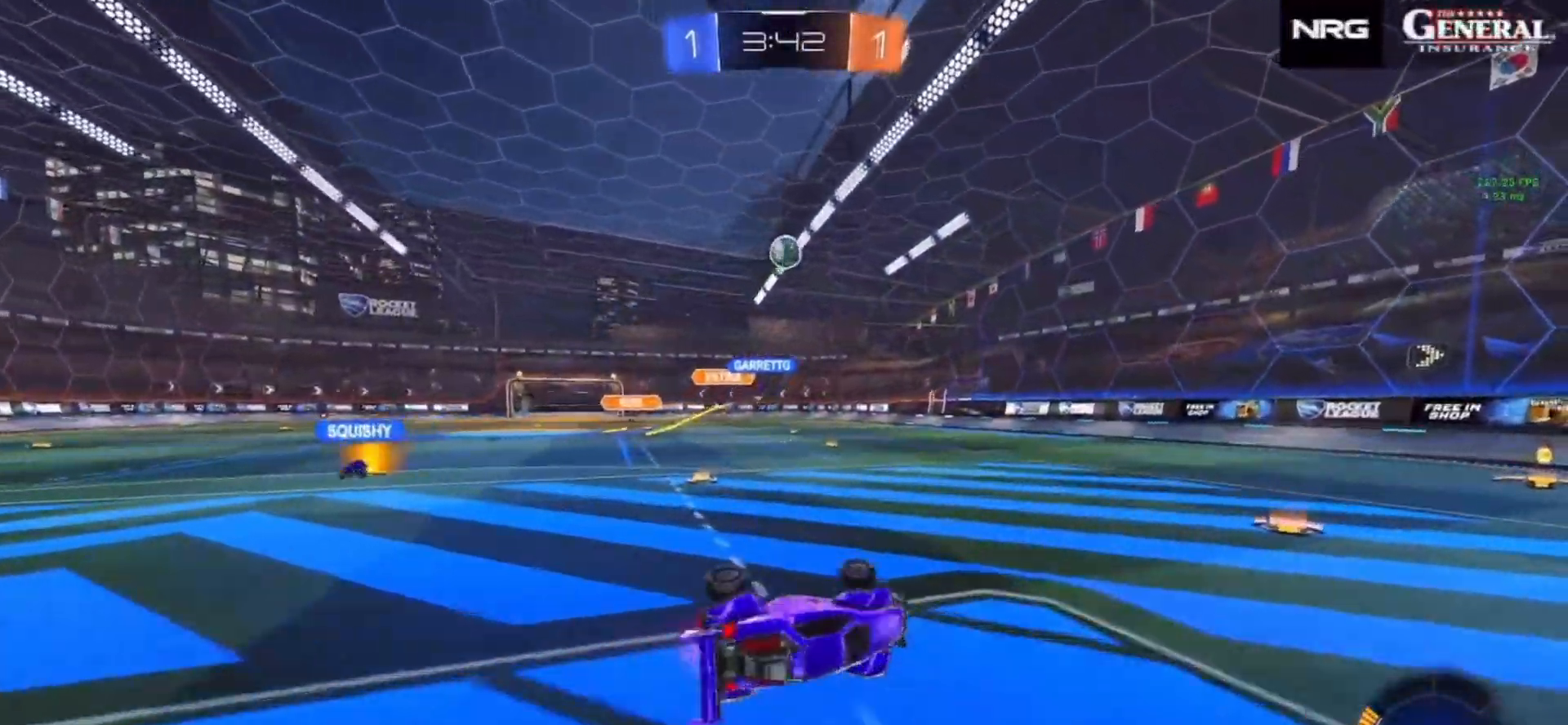
{"buttons": ["R2"], "left_stick": "left", "right_stick": "center", "events": [[133, "SQUARE", "up"], [167, "left_stick", "center"], [283, "left_stick", "right"], [400, "left_stick", "center"], [500, "left_stick", "left"]]}
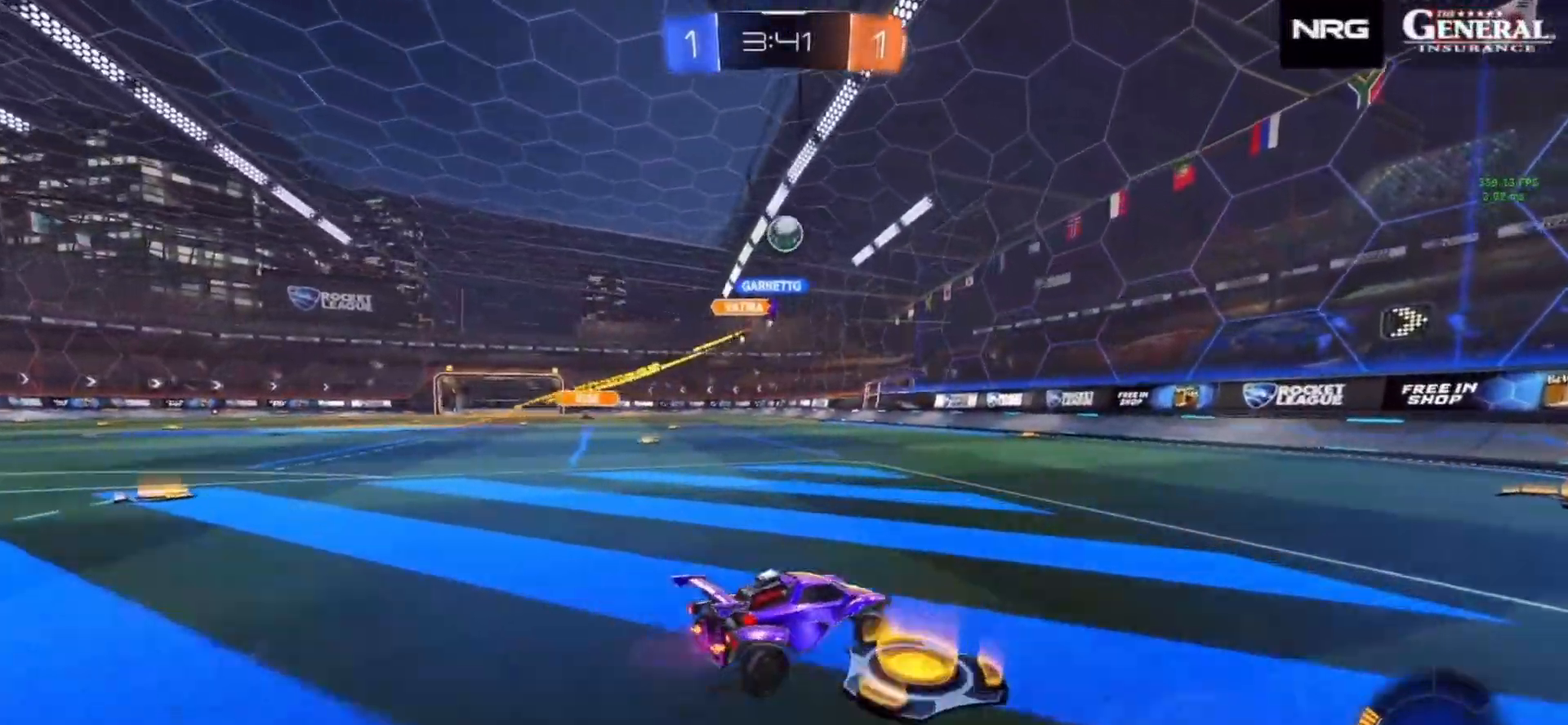
{"buttons": ["R2"], "left_stick": "left", "right_stick": "center", "events": [[283, "R1", "down"], [450, "R1", "up"]]}
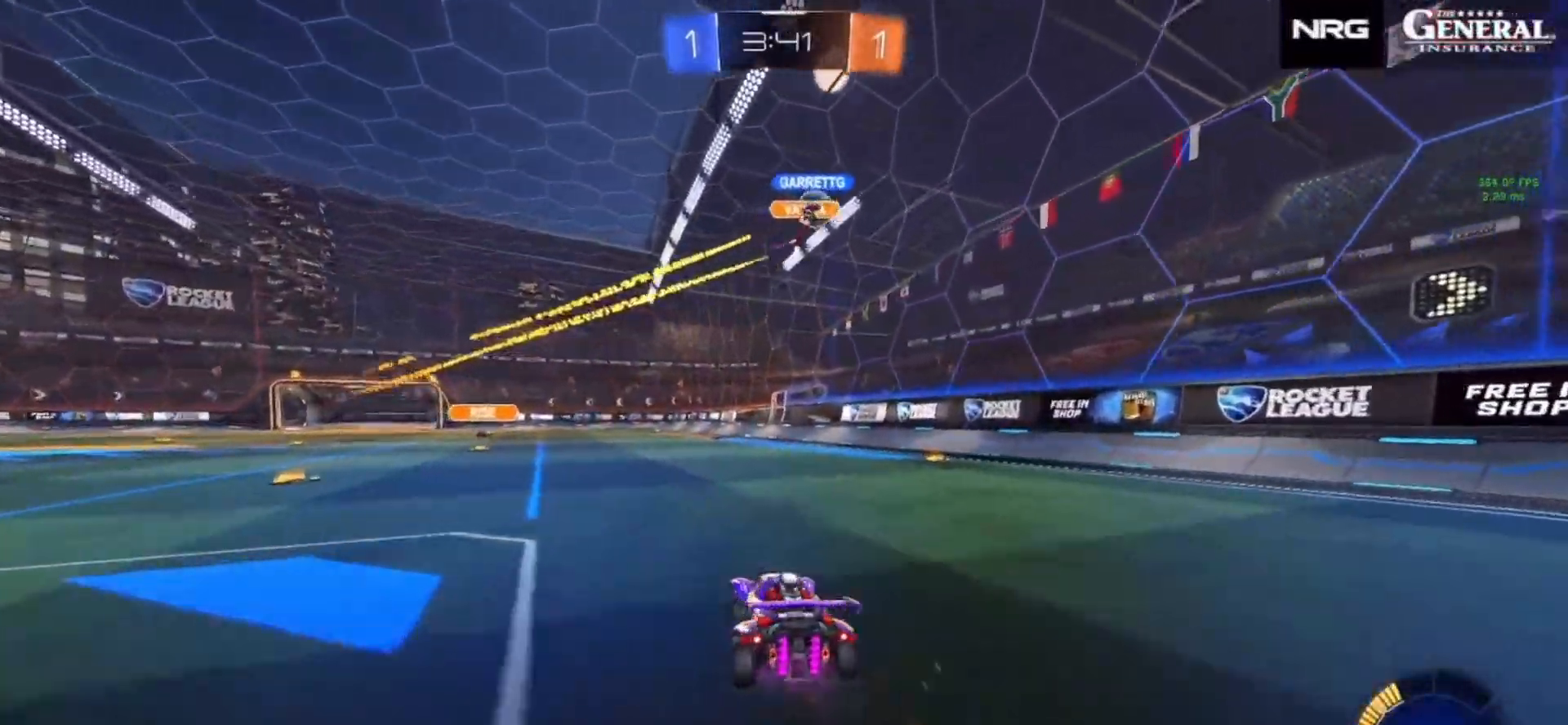
{"buttons": ["CROSS"], "left_stick": "center", "right_stick": "center", "events": [[167, "R2", "up"], [233, "CIRCLE", "down"], [233, "CROSS", "down"], [283, "left_stick", "down-right"], [417, "CIRCLE", "up"], [433, "CROSS", "up"], [467, "left_stick", "center"], [483, "CROSS", "down"]]}
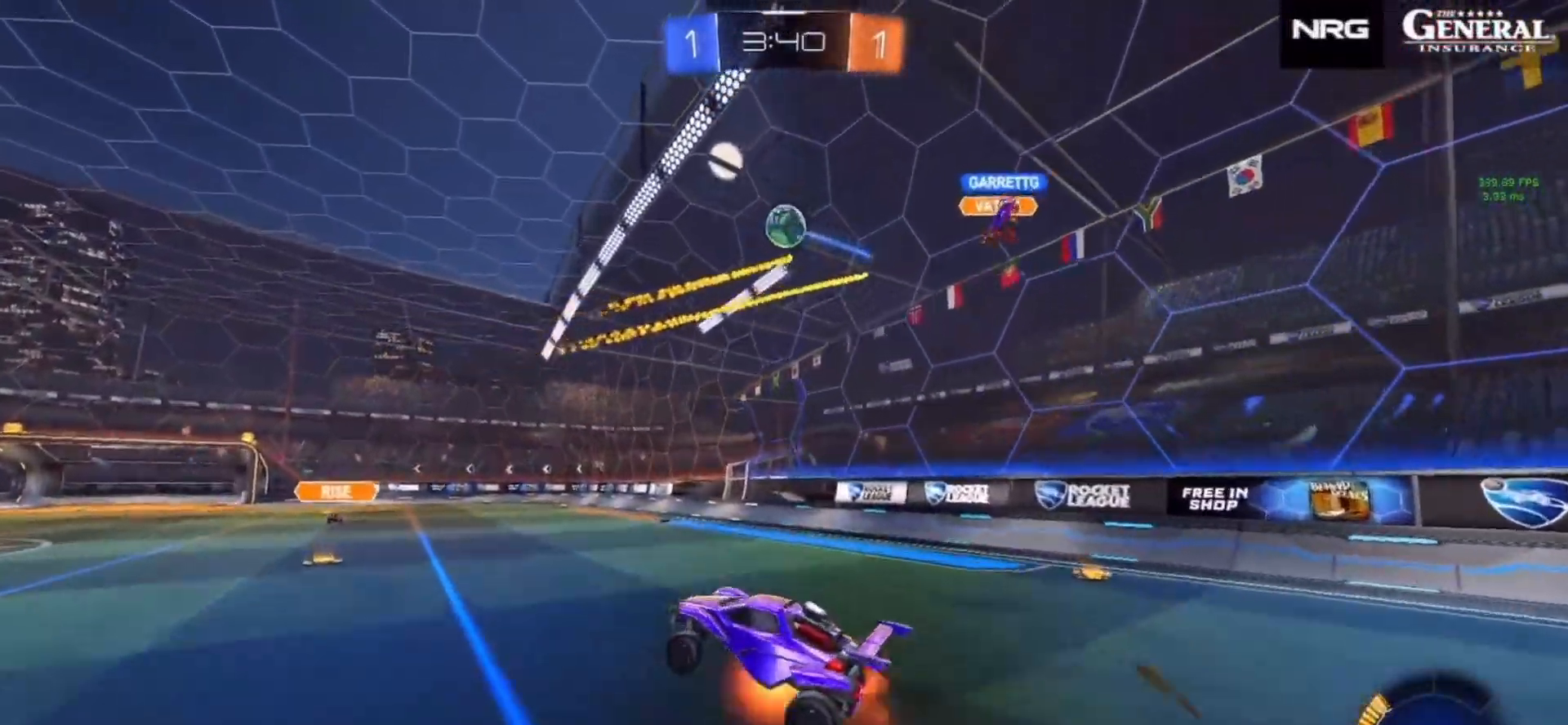
{"buttons": ["CIRCLE", "SQUARE"], "left_stick": "up", "right_stick": "center", "events": [[33, "CIRCLE", "down"], [50, "left_stick", "down-right"], [100, "CROSS", "up"], [233, "SQUARE", "down"], [383, "left_stick", "left"], [483, "left_stick", "up"]]}
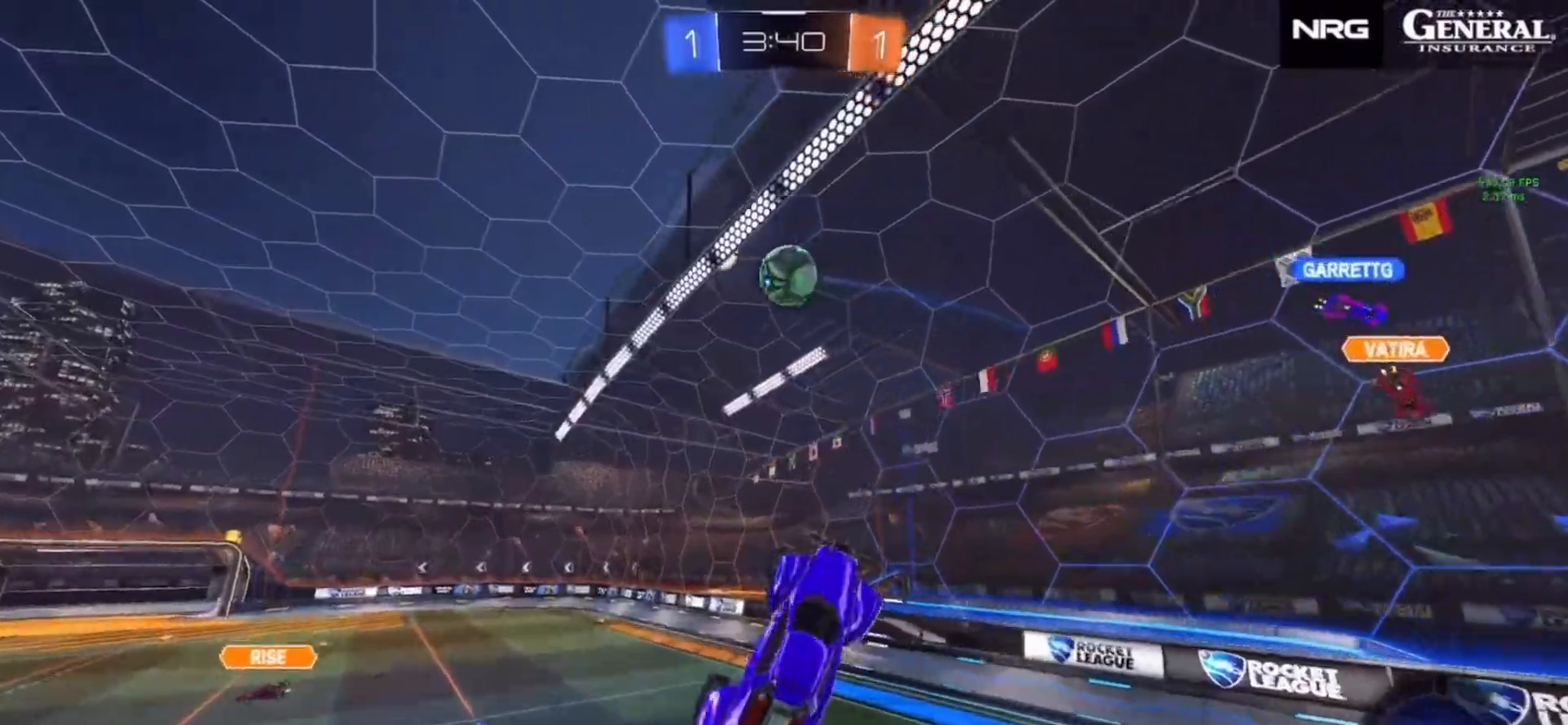
{"buttons": ["CIRCLE", "SQUARE"], "left_stick": "right", "right_stick": "center", "events": [[67, "left_stick", "up-left"], [233, "CIRCLE", "up"], [267, "left_stick", "left"], [367, "CIRCLE", "down"], [433, "left_stick", "right"]]}
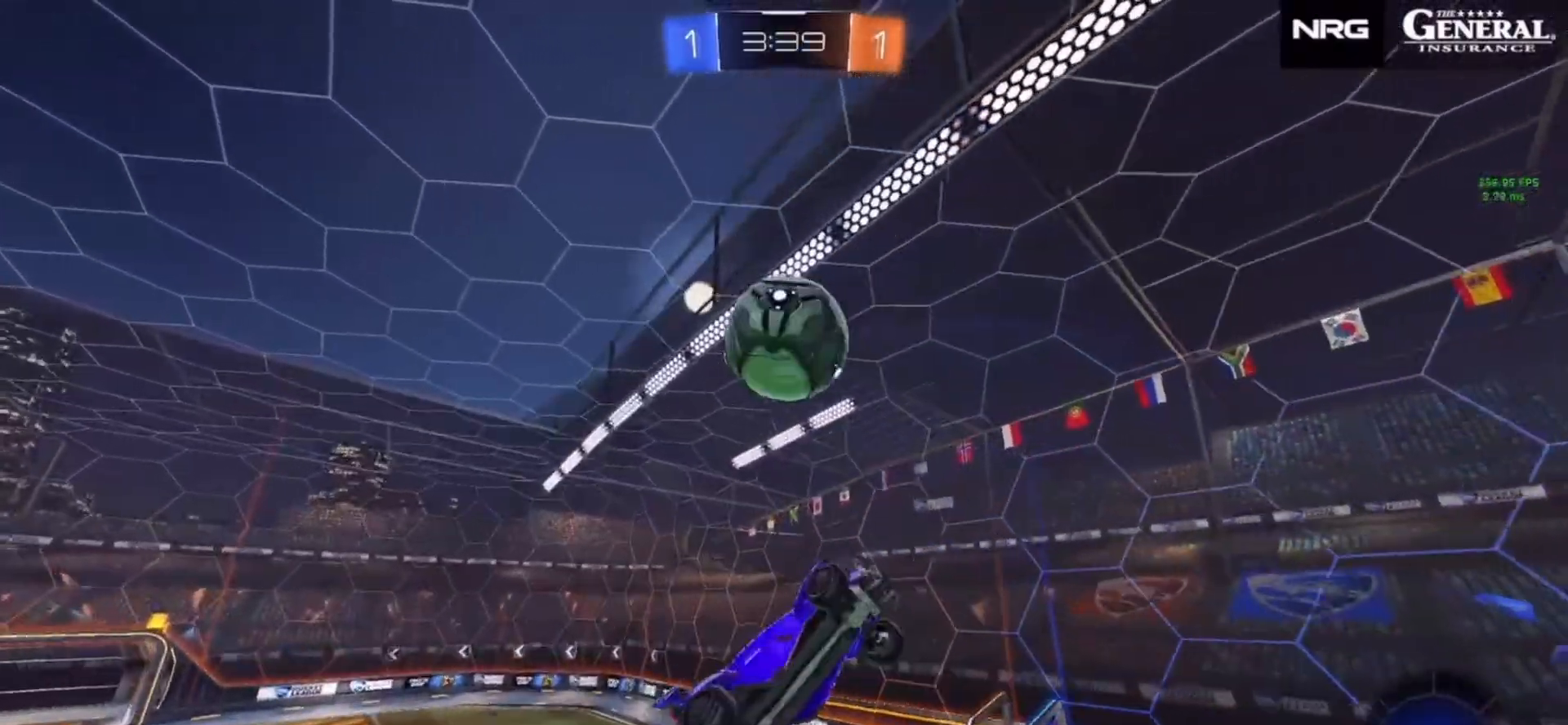
{"buttons": [], "left_stick": "up-left", "right_stick": "center", "events": [[67, "left_stick", "down"], [150, "CIRCLE", "up"], [150, "left_stick", "up-left"], [450, "SQUARE", "up"]]}
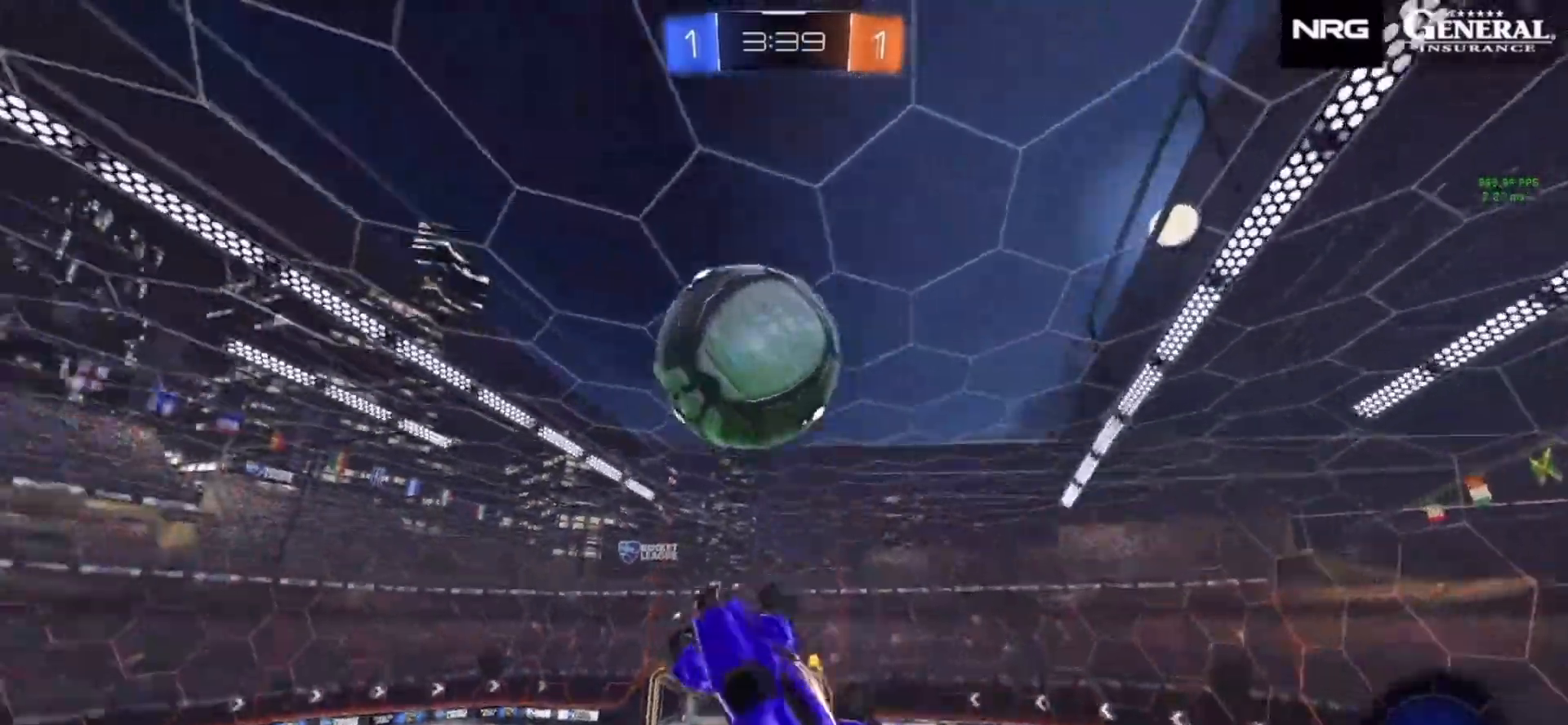
{"buttons": ["CIRCLE", "SQUARE"], "left_stick": "down-right", "right_stick": "center", "events": [[117, "SQUARE", "down"], [150, "CIRCLE", "down"], [233, "left_stick", "down-right"]]}
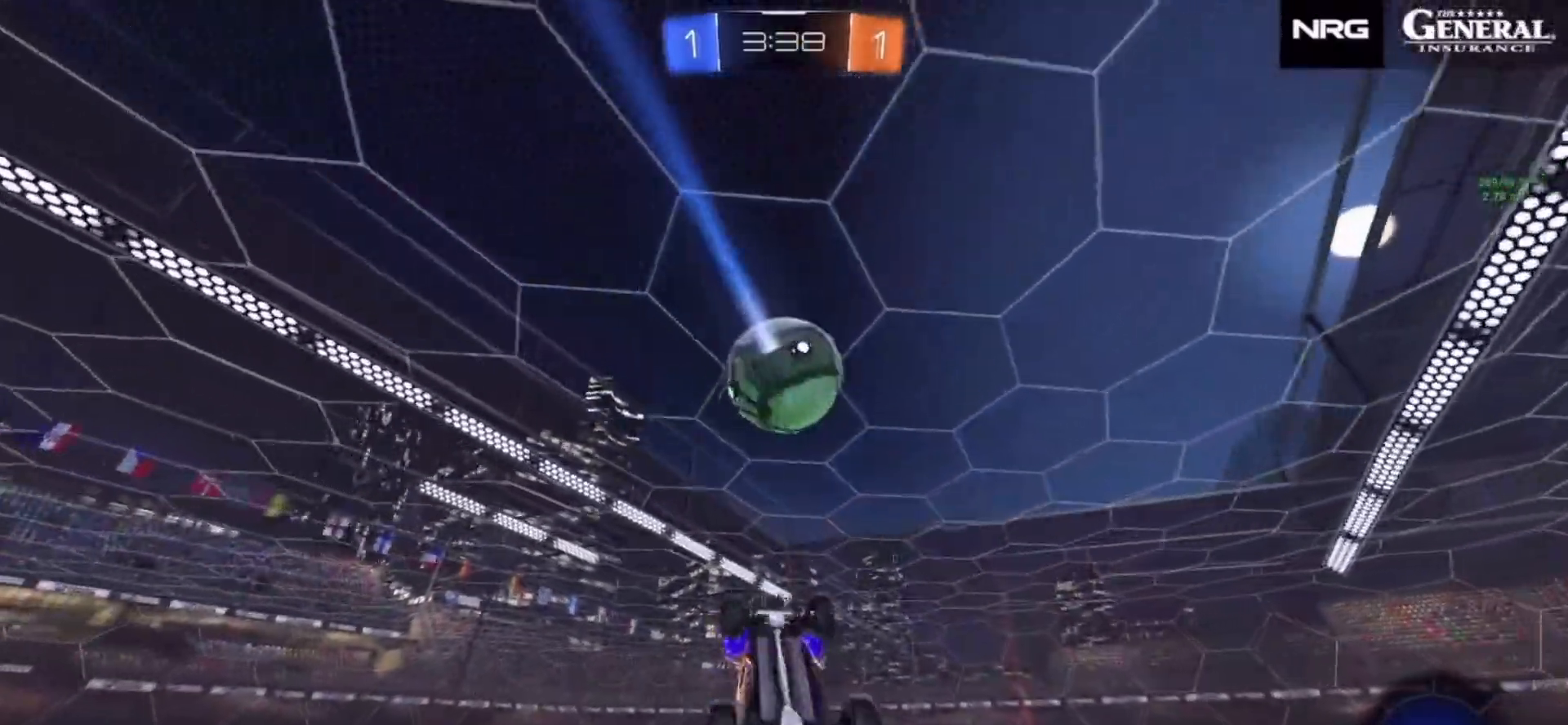
{"buttons": ["CIRCLE", "SQUARE"], "left_stick": "center", "right_stick": "center", "events": [[33, "left_stick", "left"], [183, "left_stick", "down-left"], [317, "left_stick", "down-right"], [367, "left_stick", "up-right"], [400, "TRIANGLE", "down"], [483, "left_stick", "center"], [500, "TRIANGLE", "up"]]}
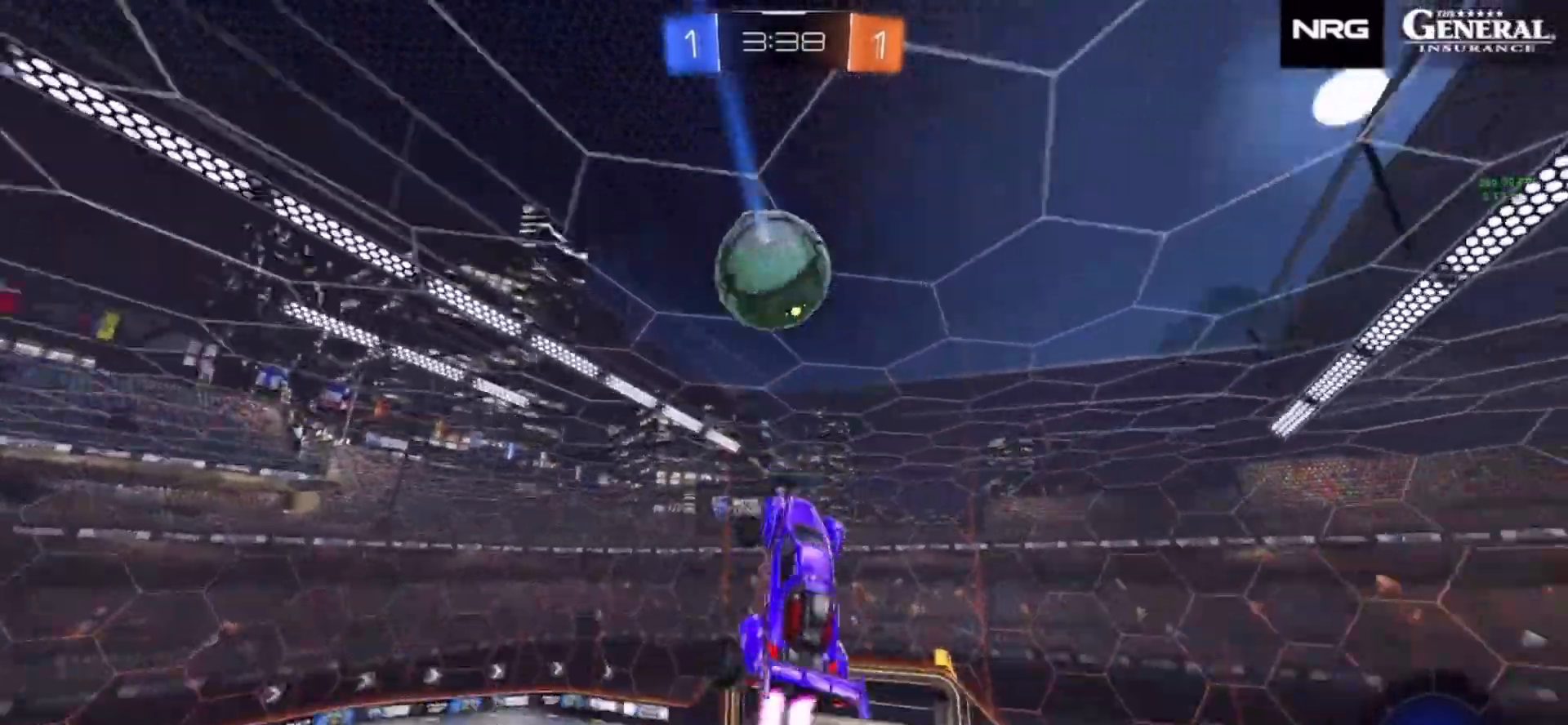
{"buttons": ["R2"], "left_stick": "center", "right_stick": "center", "events": [[33, "SQUARE", "up"], [67, "left_stick", "down-left"], [133, "left_stick", "left"], [150, "CIRCLE", "up"], [250, "R2", "down"], [250, "left_stick", "center"], [350, "left_stick", "down"], [467, "left_stick", "center"]]}
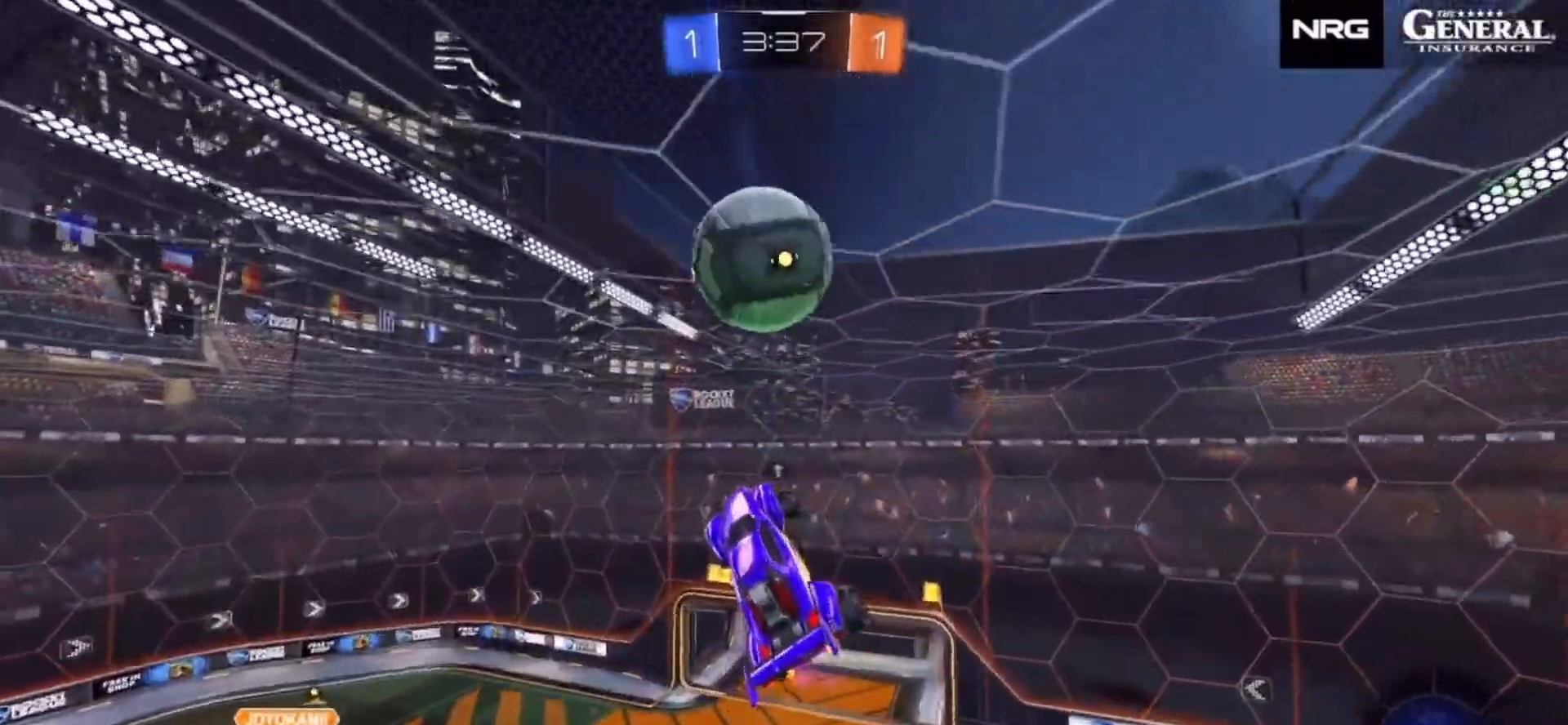
{"buttons": ["R2"], "left_stick": "up", "right_stick": "center", "events": [[150, "left_stick", "up-right"], [267, "left_stick", "center"], [500, "left_stick", "up"]]}
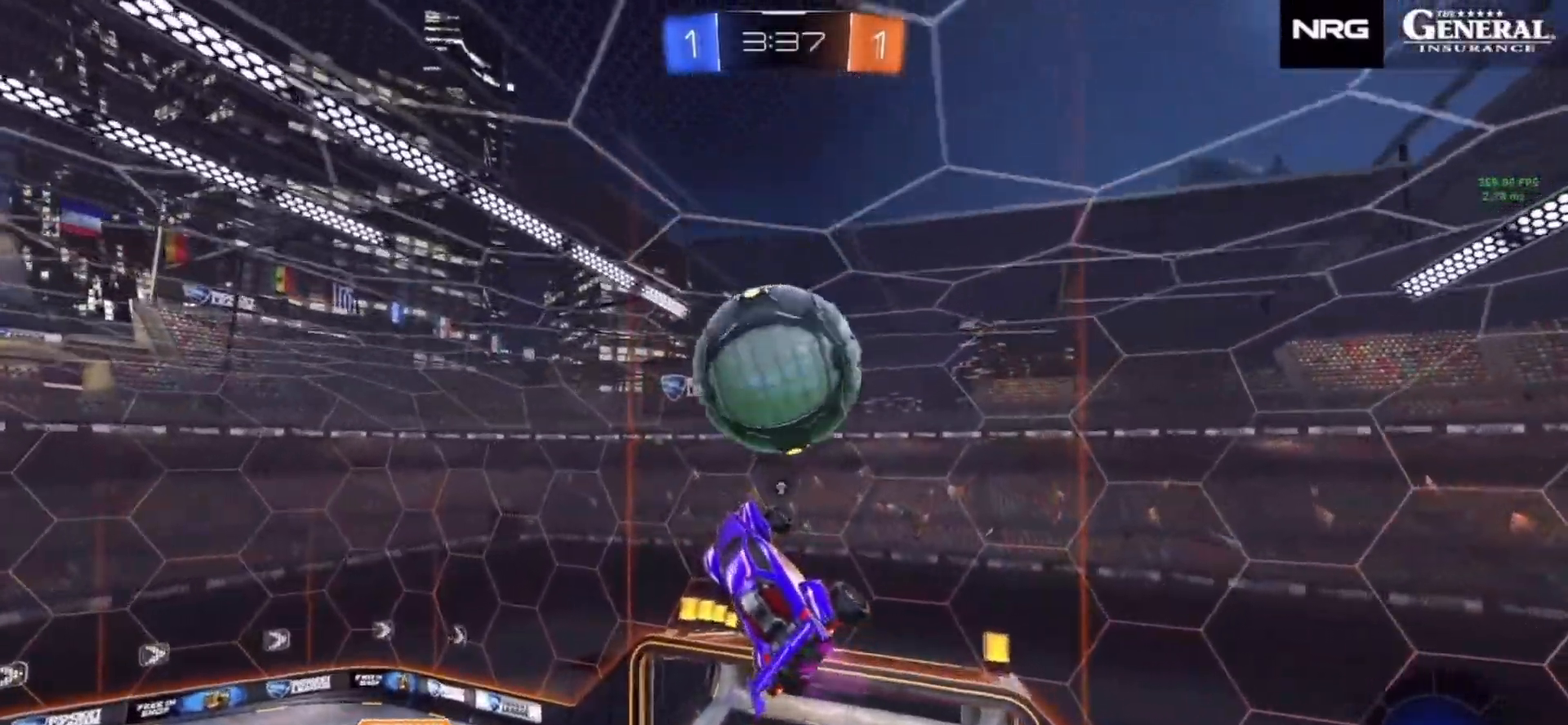
{"buttons": ["R2"], "left_stick": "down-left", "right_stick": "center", "events": [[300, "TRIANGLE", "down"], [317, "left_stick", "left"], [367, "left_stick", "down-left"], [400, "TRIANGLE", "up"]]}
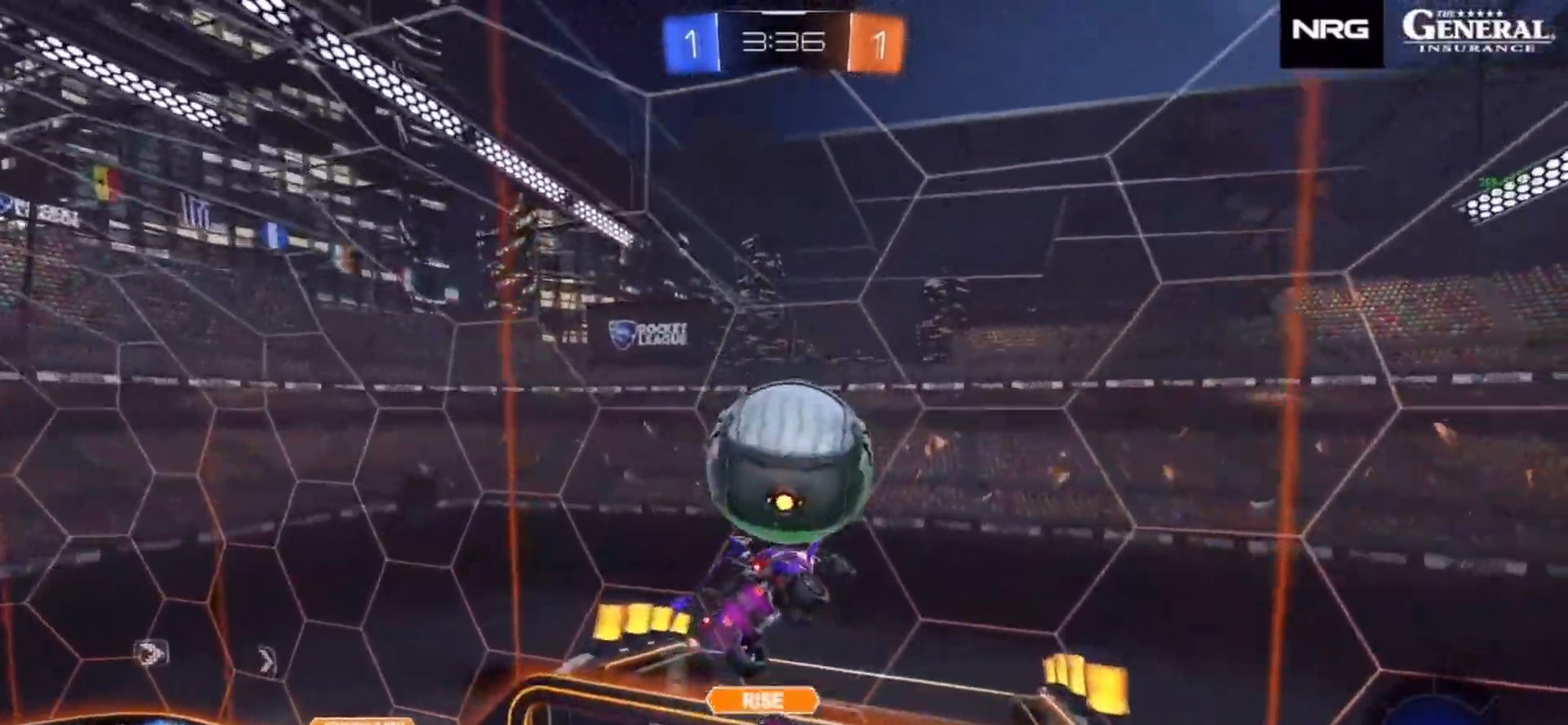
{"buttons": ["R2"], "left_stick": "down-left", "right_stick": "center", "events": [[150, "SQUARE", "down"], [500, "SQUARE", "up"]]}
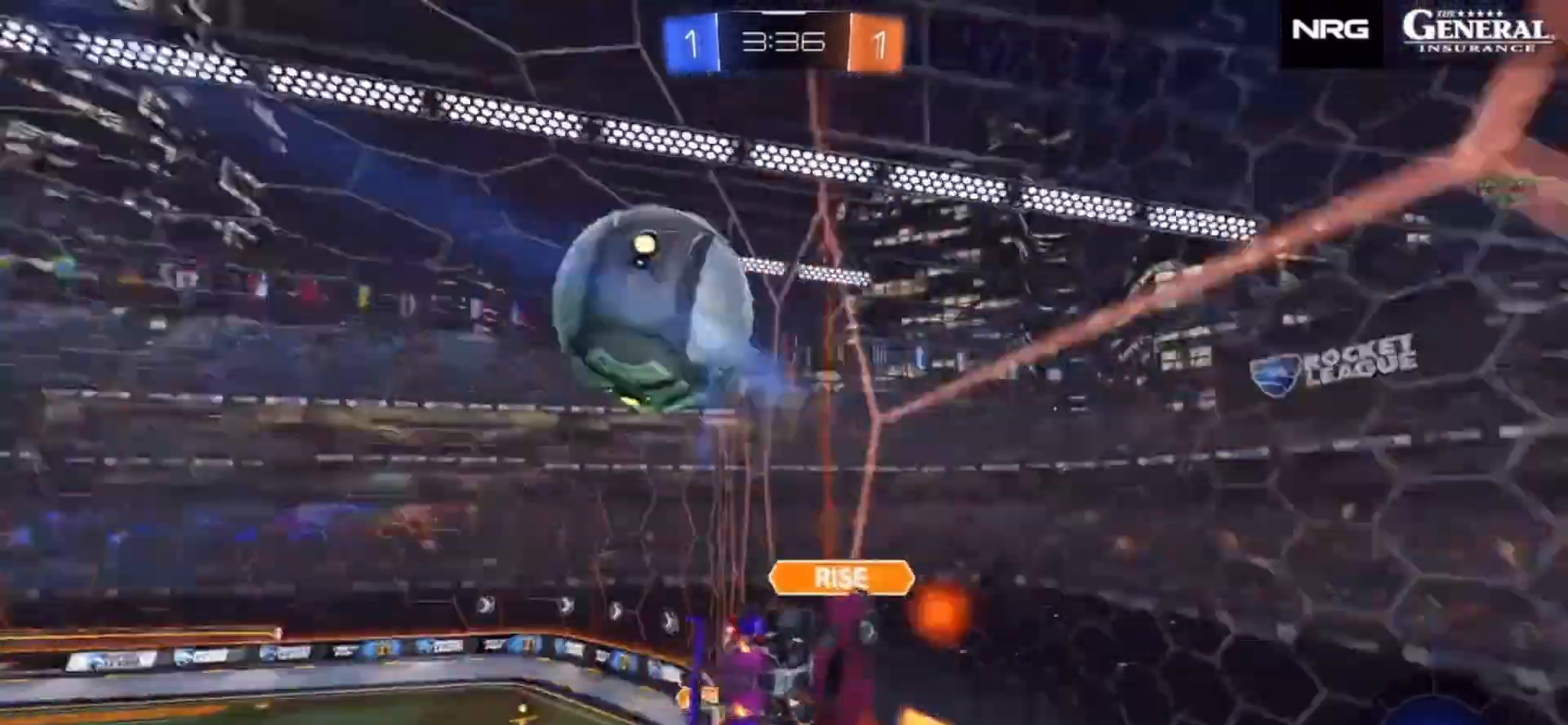
{"buttons": ["TRIANGLE", "R2"], "left_stick": "right", "right_stick": "center", "events": [[50, "left_stick", "center"], [100, "left_stick", "left"], [250, "left_stick", "center"], [417, "left_stick", "right"], [483, "TRIANGLE", "down"]]}
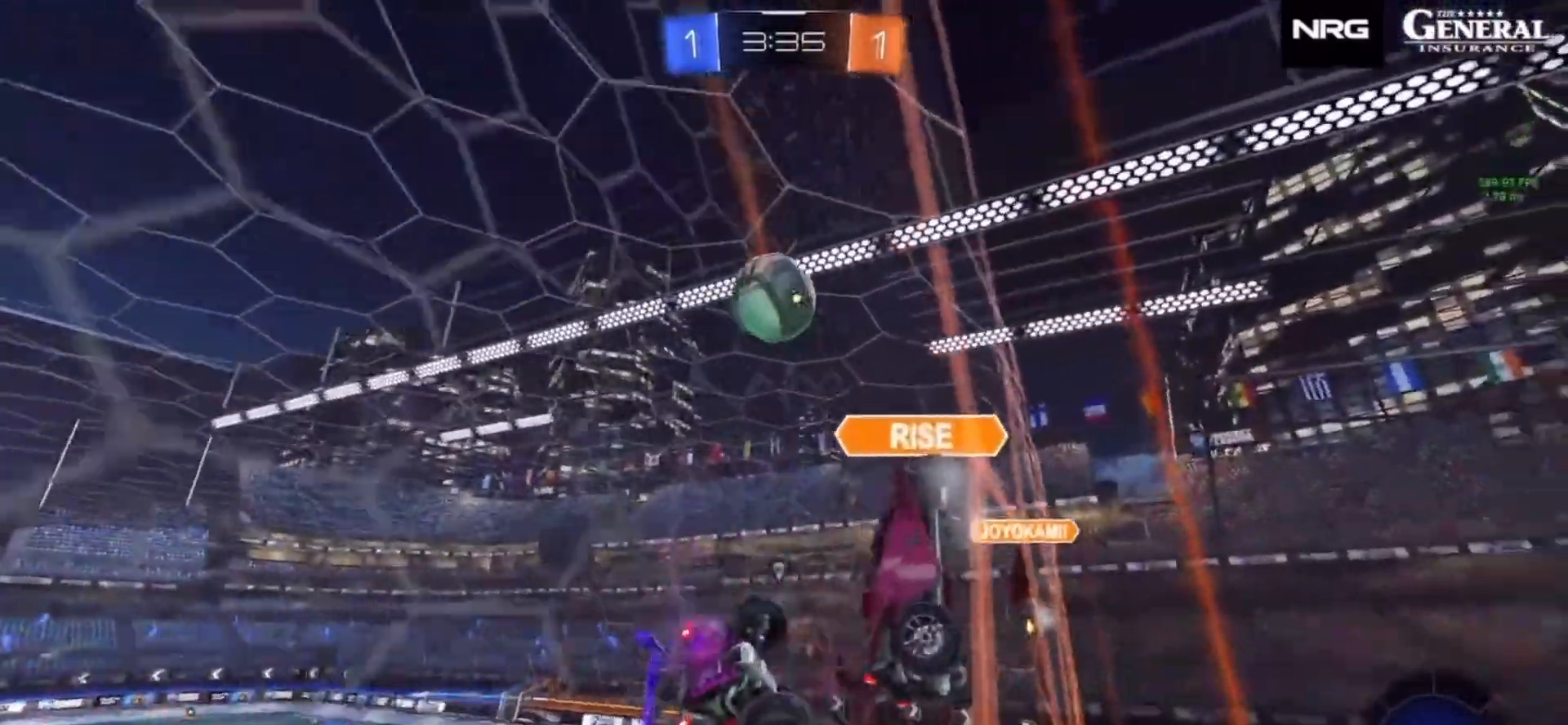
{"buttons": ["R1", "R2"], "left_stick": "down-right", "right_stick": "center", "events": [[17, "left_stick", "down"], [50, "TRIANGLE", "up"], [167, "left_stick", "down-right"], [200, "R1", "down"]]}
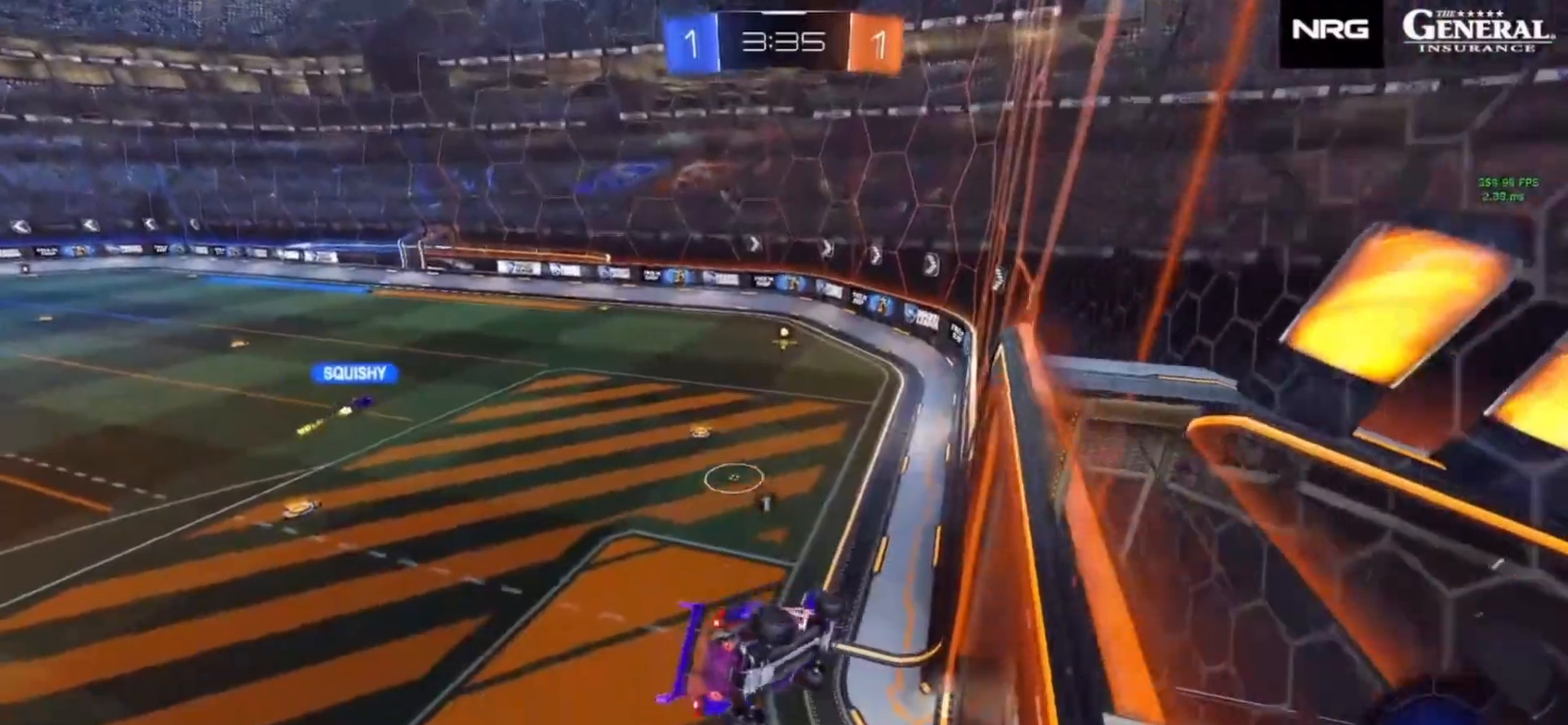
{"buttons": ["R2"], "left_stick": "up", "right_stick": "center", "events": [[183, "R1", "up"], [283, "left_stick", "center"], [350, "left_stick", "up"]]}
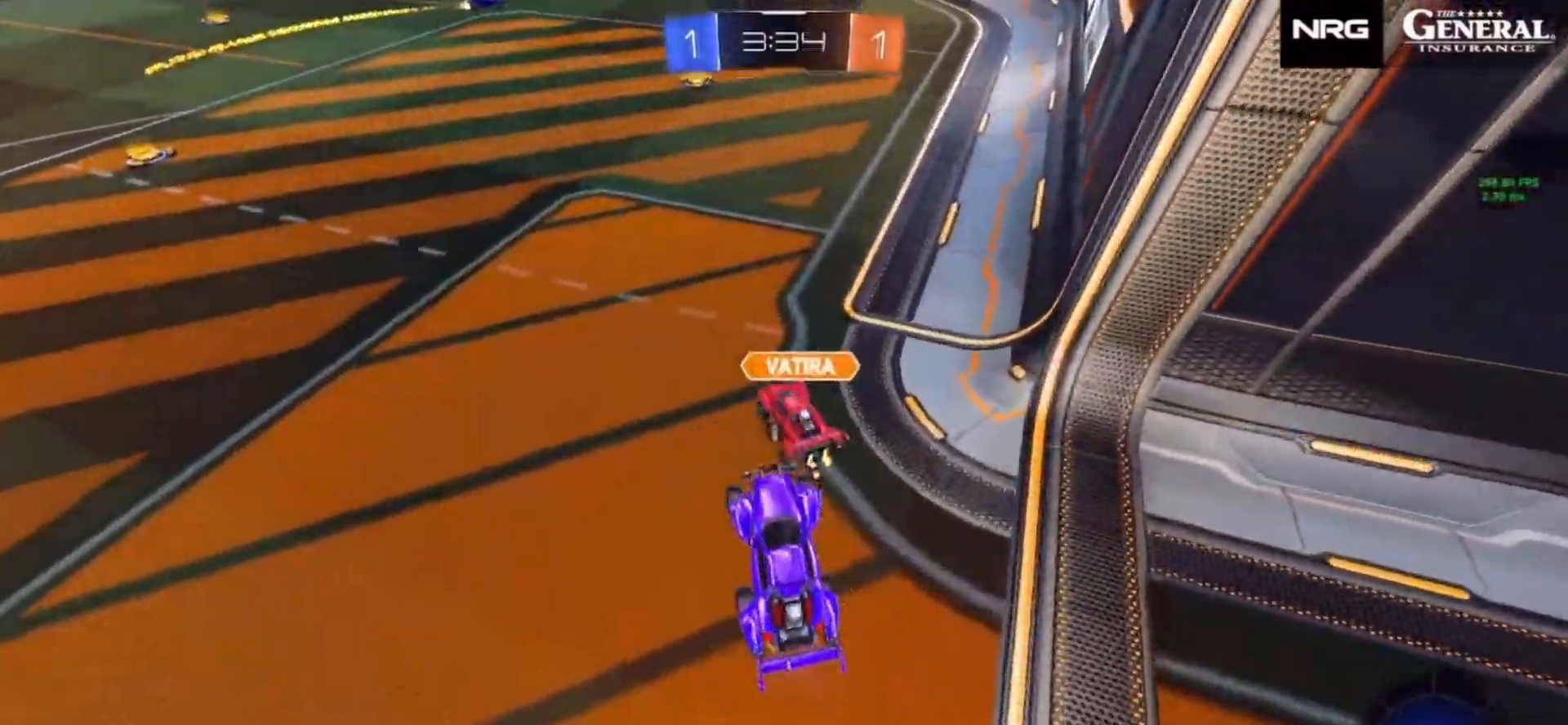
{"buttons": ["CROSS", "R1", "R2"], "left_stick": "up", "right_stick": "center", "events": [[33, "CROSS", "down"], [117, "CROSS", "up"], [400, "CROSS", "down"], [400, "R1", "down"], [467, "CROSS", "up"], [500, "CROSS", "down"]]}
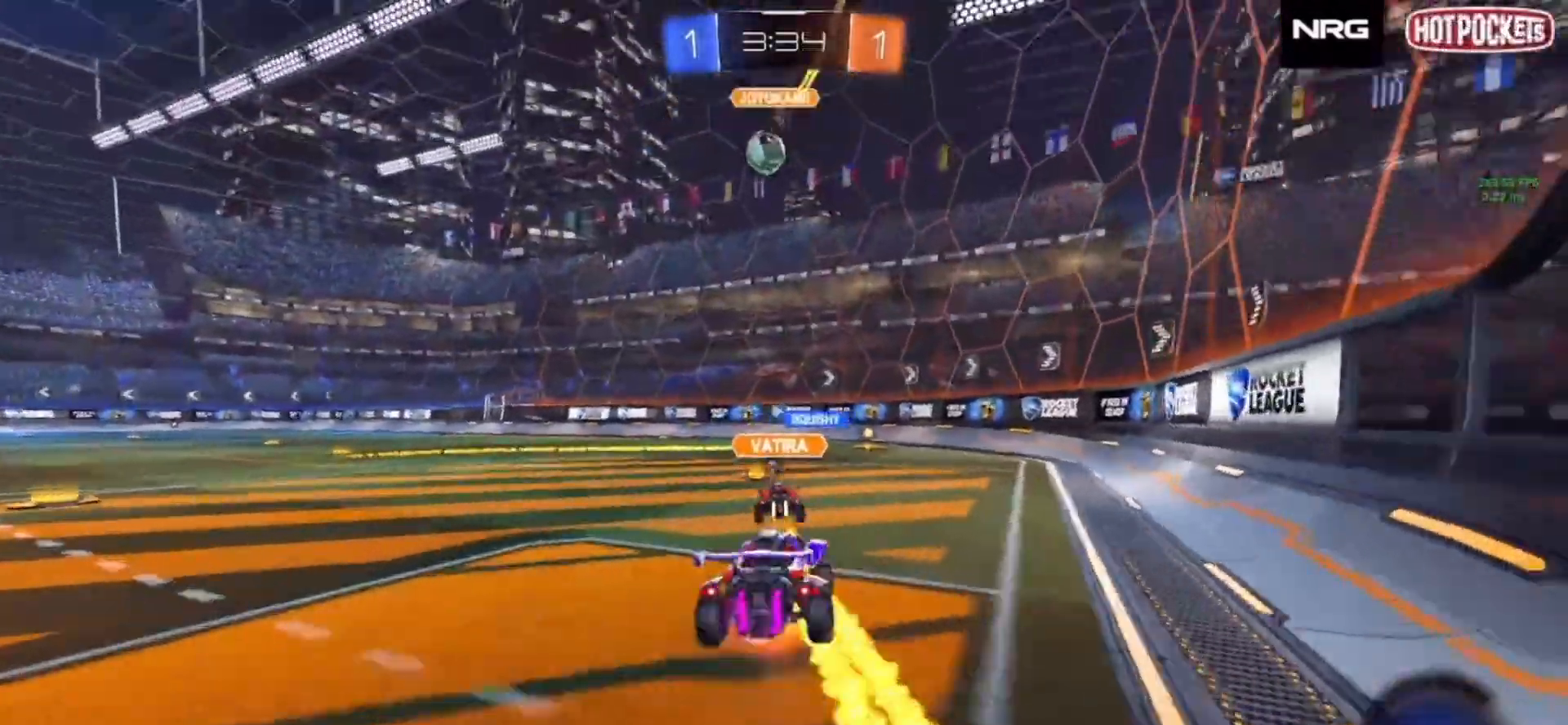
{"buttons": ["SQUARE", "R2"], "left_stick": "down-left", "right_stick": "center", "events": [[33, "TRIANGLE", "down"], [67, "CROSS", "up"], [67, "R1", "up"], [67, "left_stick", "down"], [133, "TRIANGLE", "up"], [300, "SQUARE", "down"], [317, "left_stick", "down-left"]]}
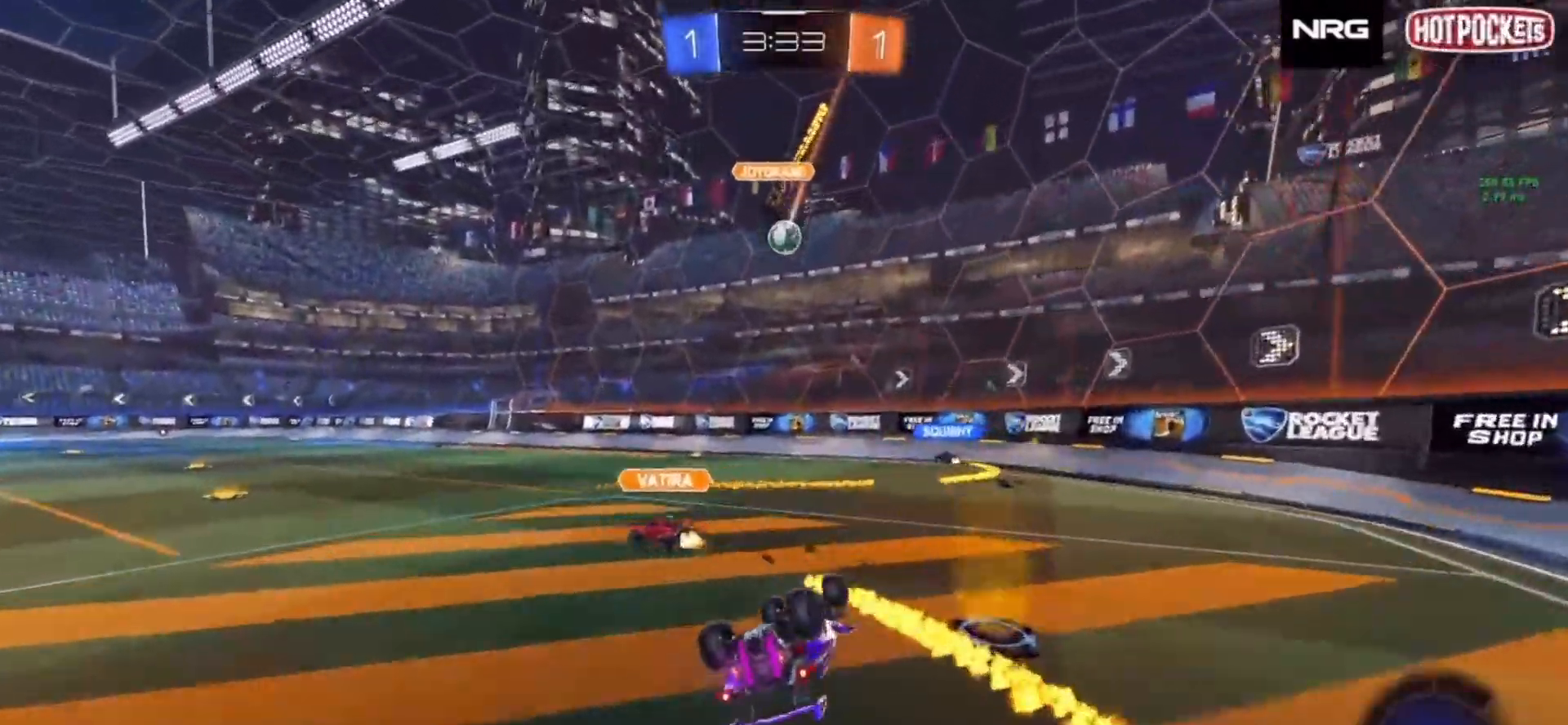
{"buttons": ["R2"], "left_stick": "left", "right_stick": "center", "events": [[350, "left_stick", "center"], [367, "SQUARE", "up"], [417, "left_stick", "left"]]}
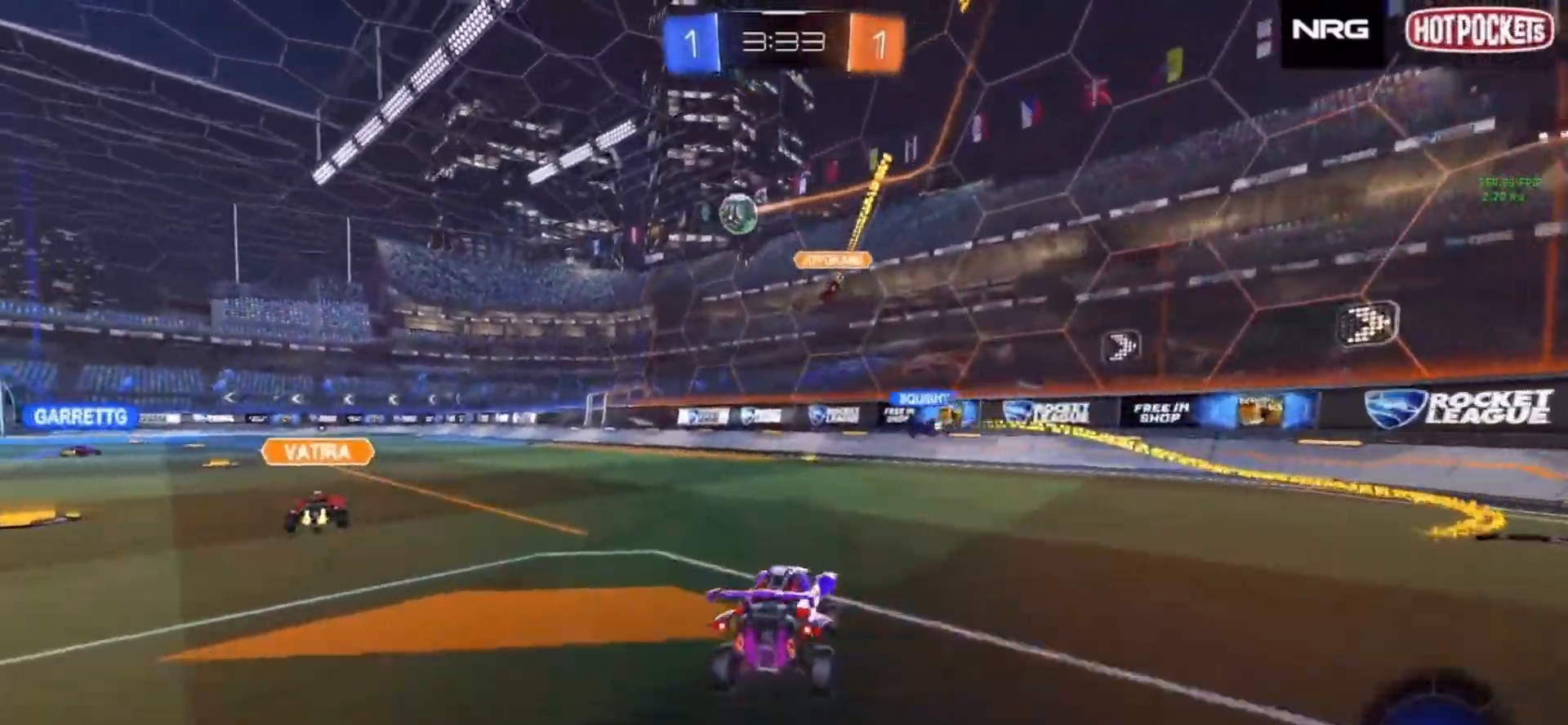
{"buttons": ["R2"], "left_stick": "left", "right_stick": "center", "events": []}